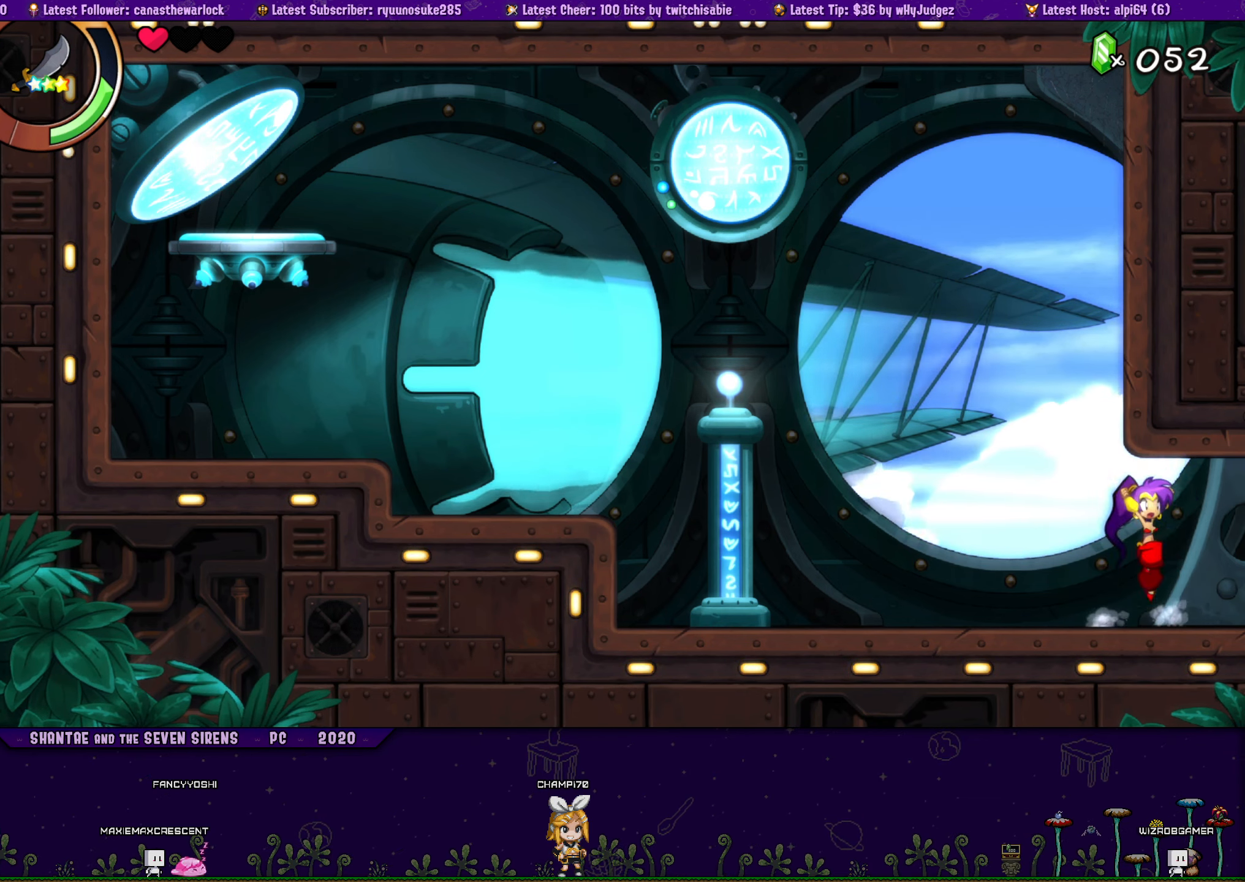
Gameplay with a controller (PlayStation layout); each line is a JSON object with the inputs held at the frame after it. "button_events" lists button changes between this image and that frame as [ms after this image, input, new state], when the widget could be followed in between (sticks are given only as held states). Not read: L2 L3 R2 R3 TOUCHPAD left_stick right_stick.
{"buttons": ["DPAD_UP", "DPAD_RIGHT"], "button_events": [[34, "DPAD_RIGHT", "up"], [50, "DPAD_LEFT", "down"], [84, "CROSS", "up"], [84, "DPAD_UP", "up"], [150, "DPAD_UP", "down"], [184, "DPAD_LEFT", "up"], [184, "DPAD_RIGHT", "down"], [234, "CROSS", "down"], [334, "DPAD_RIGHT", "up"], [350, "DPAD_LEFT", "down"], [367, "CROSS", "up"], [367, "DPAD_UP", "up"], [467, "DPAD_UP", "down"], [484, "DPAD_LEFT", "up"], [484, "DPAD_RIGHT", "down"]]}
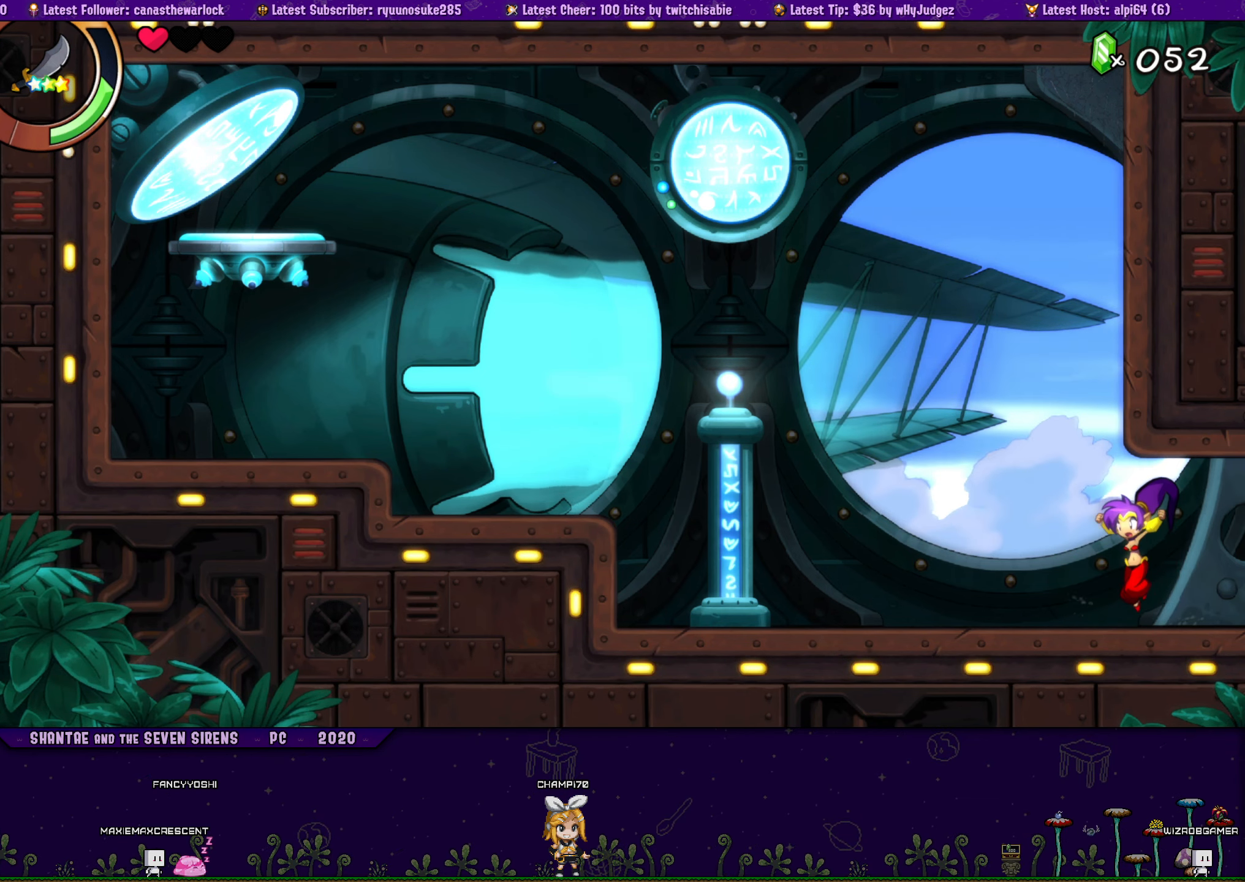
{"buttons": ["DPAD_LEFT"], "button_events": [[34, "CROSS", "down"], [134, "DPAD_RIGHT", "up"], [167, "CROSS", "up"], [167, "DPAD_LEFT", "down"], [167, "DPAD_UP", "up"], [267, "DPAD_UP", "down"], [284, "DPAD_LEFT", "up"], [317, "DPAD_RIGHT", "down"], [350, "CROSS", "down"], [450, "CROSS", "up"], [450, "DPAD_RIGHT", "up"], [484, "DPAD_LEFT", "down"], [484, "DPAD_UP", "up"]]}
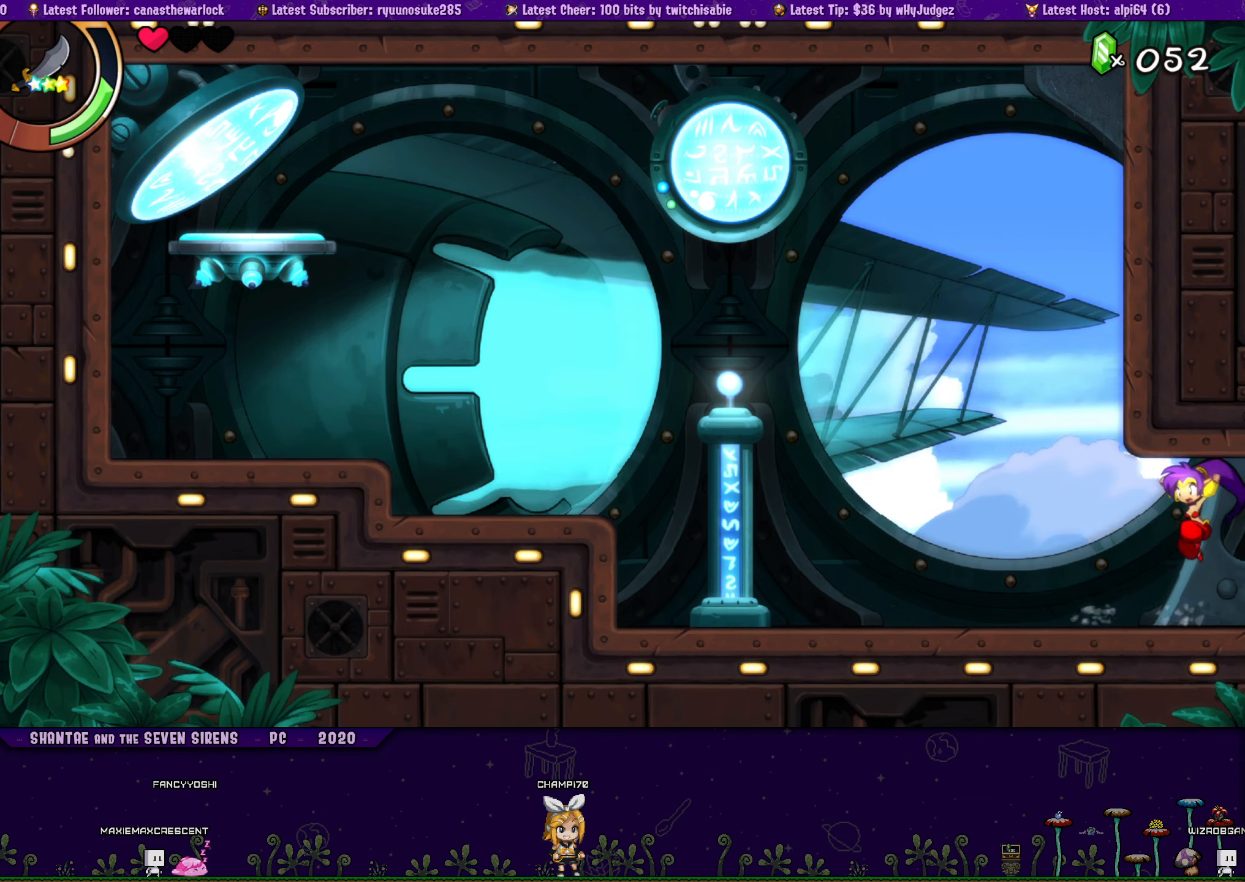
{"buttons": ["CROSS", "DPAD_UP", "DPAD_RIGHT"], "button_events": [[84, "DPAD_UP", "down"], [117, "DPAD_LEFT", "up"], [134, "DPAD_RIGHT", "down"], [150, "CROSS", "down"], [266, "CROSS", "up"], [266, "DPAD_RIGHT", "up"], [283, "DPAD_LEFT", "down"], [300, "DPAD_UP", "up"], [383, "DPAD_UP", "down"], [416, "DPAD_LEFT", "up"], [416, "DPAD_RIGHT", "down"], [466, "CROSS", "down"]]}
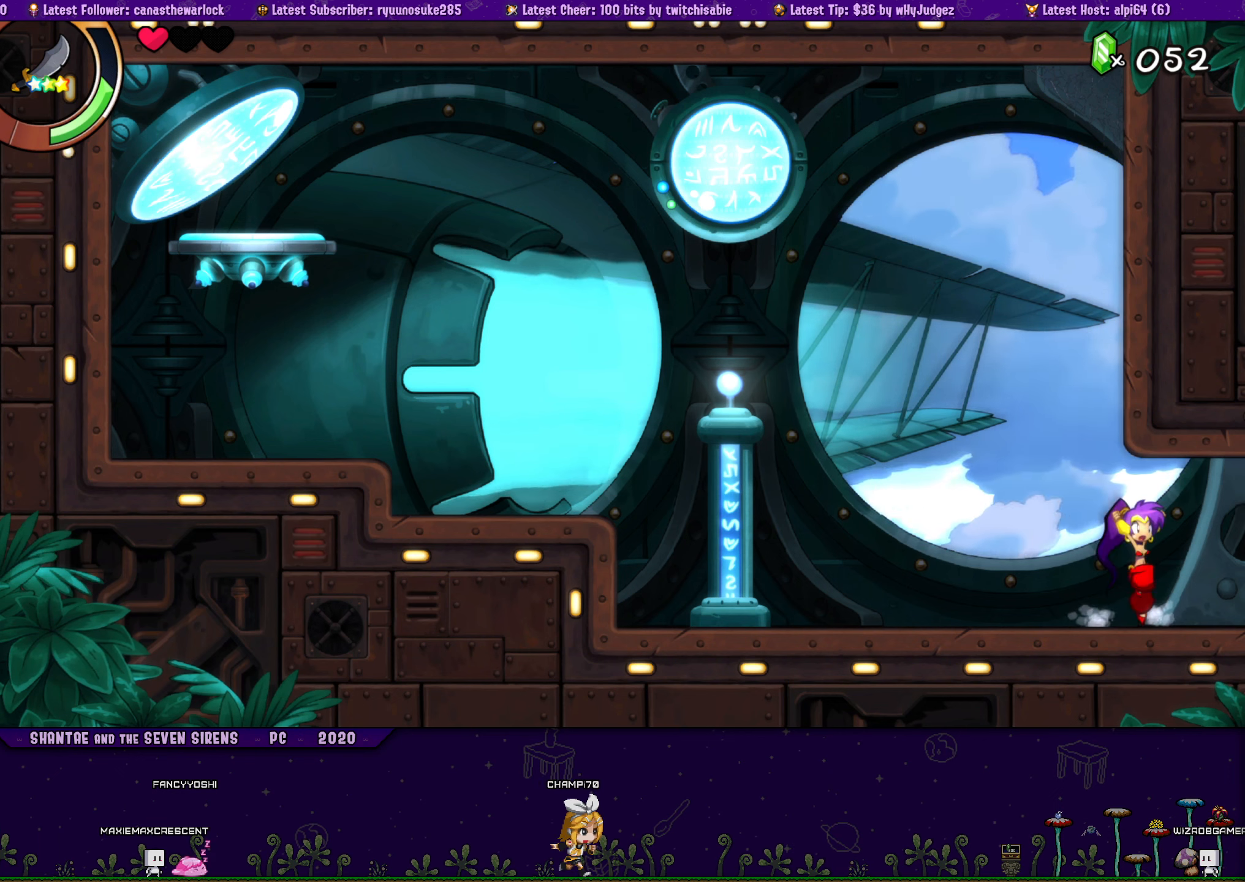
{"buttons": ["DPAD_LEFT"], "button_events": [[83, "CROSS", "up"], [83, "DPAD_RIGHT", "up"], [116, "DPAD_LEFT", "down"], [133, "DPAD_UP", "up"], [216, "DPAD_UP", "down"], [250, "DPAD_LEFT", "up"], [250, "DPAD_RIGHT", "down"], [283, "CROSS", "down"], [383, "DPAD_LEFT", "down"], [383, "DPAD_RIGHT", "up"], [400, "CROSS", "up"], [433, "DPAD_UP", "up"]]}
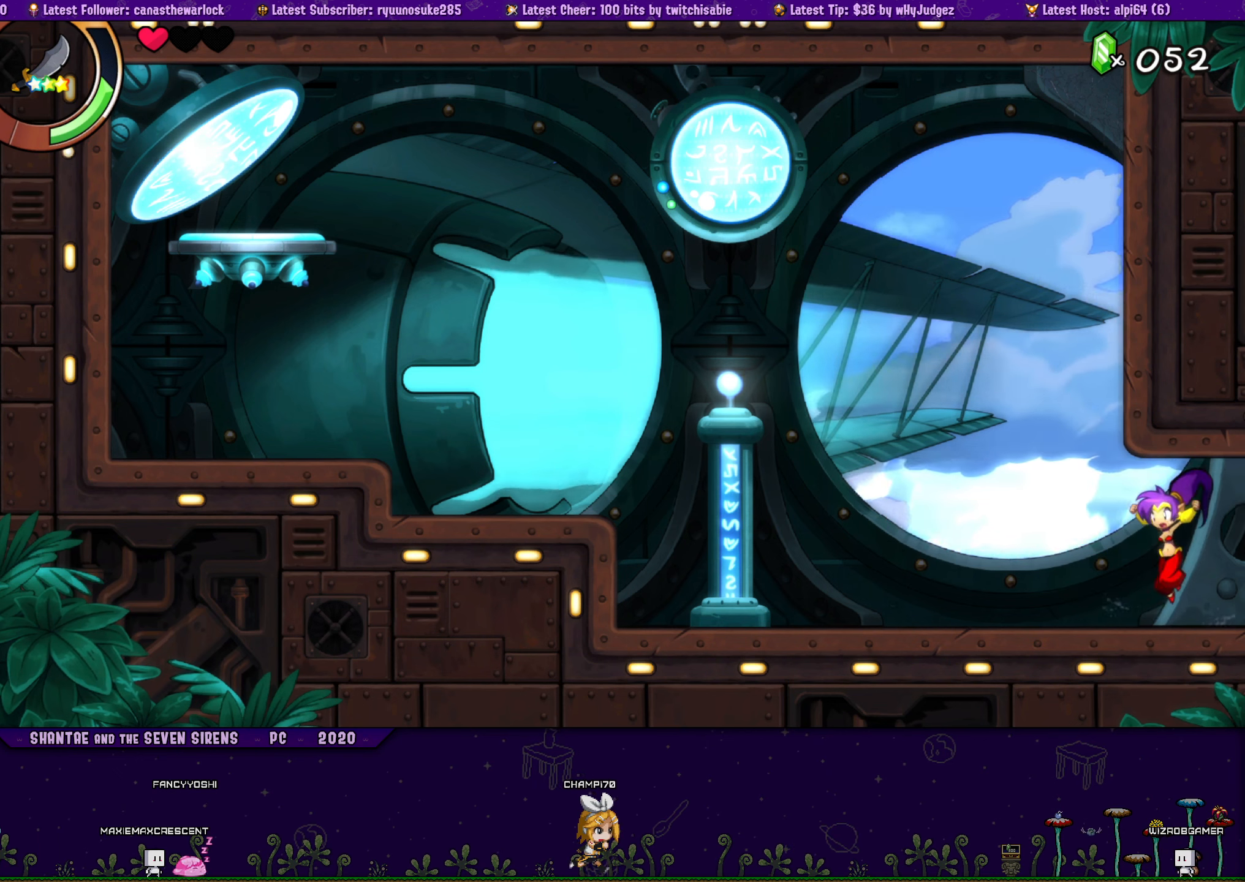
{"buttons": ["CROSS", "DPAD_UP", "DPAD_RIGHT"], "button_events": [[16, "DPAD_UP", "down"], [50, "DPAD_LEFT", "up"], [50, "DPAD_RIGHT", "down"], [83, "CROSS", "down"], [183, "DPAD_RIGHT", "up"], [216, "CROSS", "up"], [216, "DPAD_LEFT", "down"], [233, "DPAD_UP", "up"], [333, "DPAD_UP", "down"], [350, "DPAD_LEFT", "up"], [383, "DPAD_RIGHT", "down"], [400, "CROSS", "down"]]}
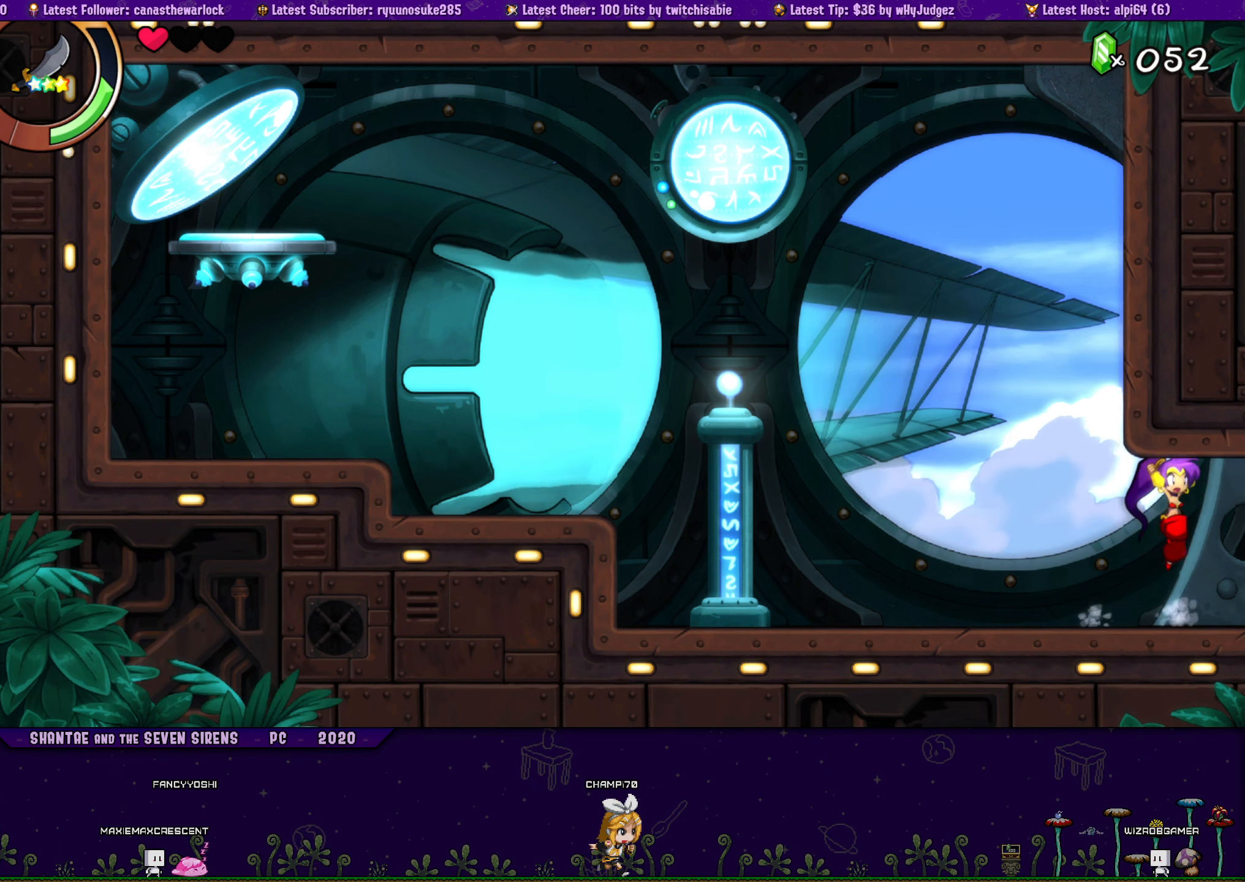
{"buttons": ["DPAD_UP", "DPAD_RIGHT"], "button_events": [[16, "CROSS", "up"], [16, "DPAD_RIGHT", "up"], [50, "DPAD_LEFT", "down"], [50, "DPAD_UP", "up"], [150, "DPAD_UP", "down"], [166, "DPAD_LEFT", "up"], [166, "DPAD_RIGHT", "down"], [216, "CROSS", "down"], [333, "CROSS", "up"], [333, "DPAD_LEFT", "down"], [333, "DPAD_RIGHT", "up"], [350, "DPAD_UP", "up"], [466, "DPAD_UP", "down"], [500, "DPAD_LEFT", "up"], [500, "DPAD_RIGHT", "down"]]}
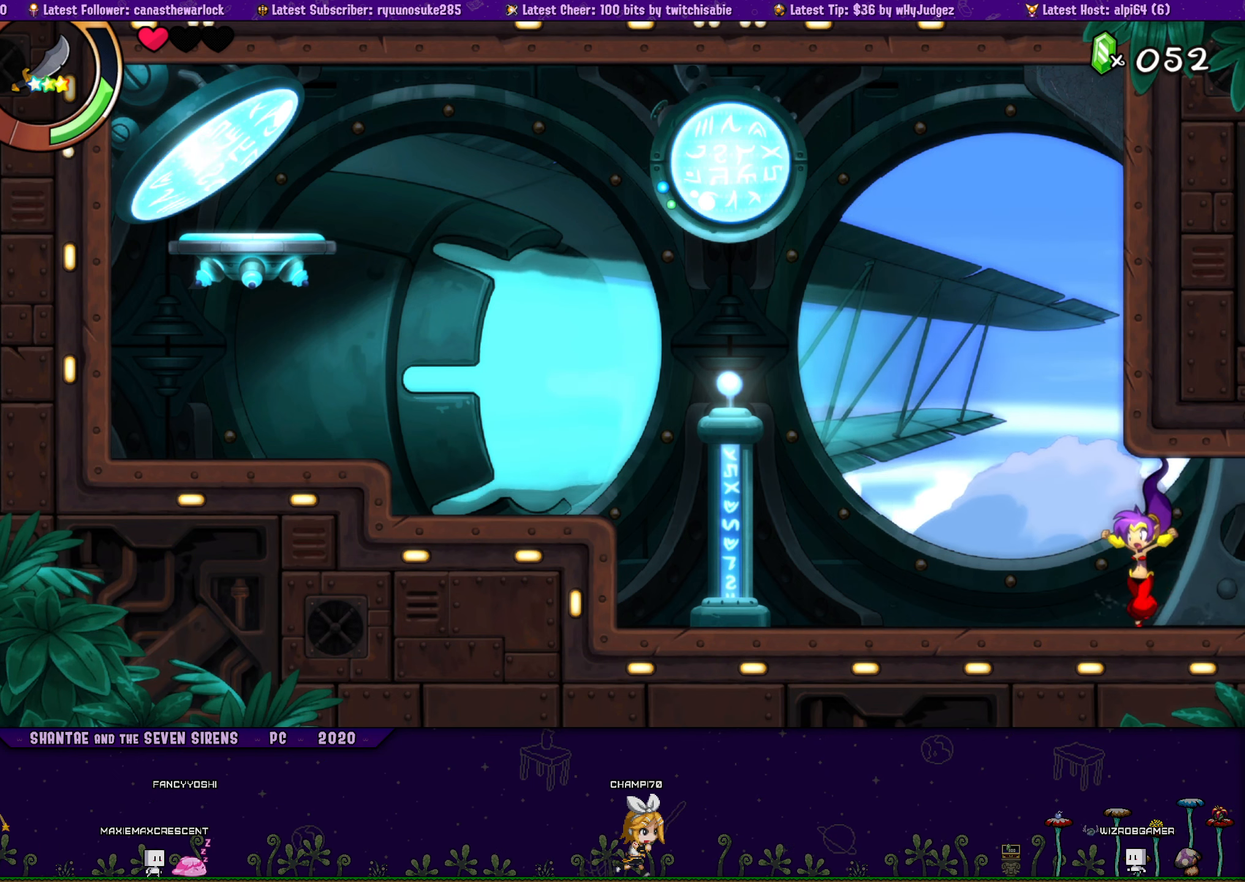
{"buttons": ["DPAD_LEFT"], "button_events": [[33, "CROSS", "down"], [133, "DPAD_RIGHT", "up"], [150, "DPAD_LEFT", "down"], [166, "CROSS", "up"], [166, "DPAD_UP", "up"], [283, "DPAD_UP", "down"], [316, "DPAD_LEFT", "up"], [333, "DPAD_RIGHT", "down"], [350, "CROSS", "down"], [433, "DPAD_RIGHT", "up"], [466, "CROSS", "up"], [466, "DPAD_LEFT", "down"], [483, "DPAD_UP", "up"]]}
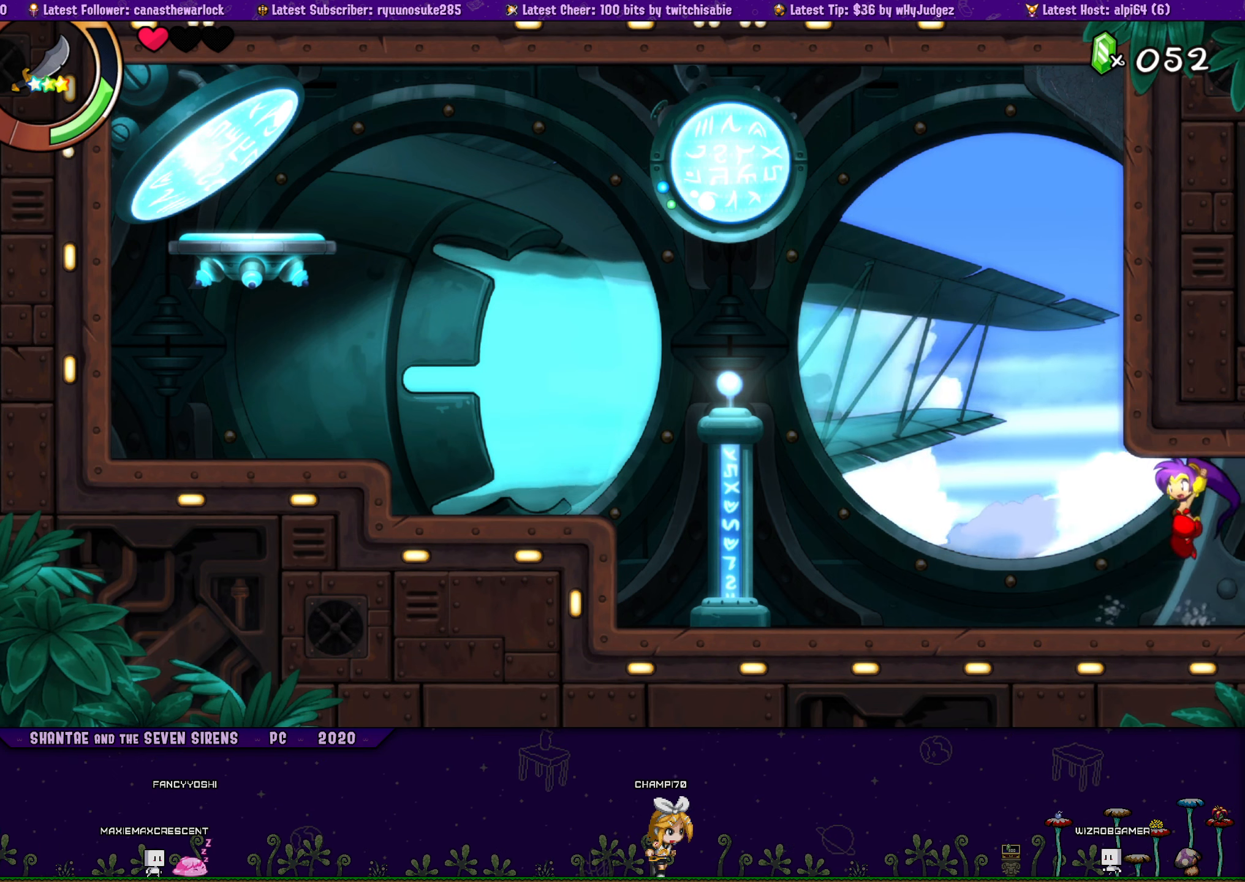
{"buttons": ["CROSS", "DPAD_UP", "DPAD_RIGHT"], "button_events": [[83, "DPAD_UP", "down"], [100, "DPAD_LEFT", "up"], [133, "DPAD_RIGHT", "down"], [166, "CROSS", "down"], [250, "DPAD_RIGHT", "up"], [266, "CROSS", "up"], [266, "DPAD_LEFT", "down"], [283, "DPAD_UP", "up"], [400, "DPAD_LEFT", "up"], [400, "DPAD_UP", "down"], [433, "DPAD_RIGHT", "down"], [483, "CROSS", "down"]]}
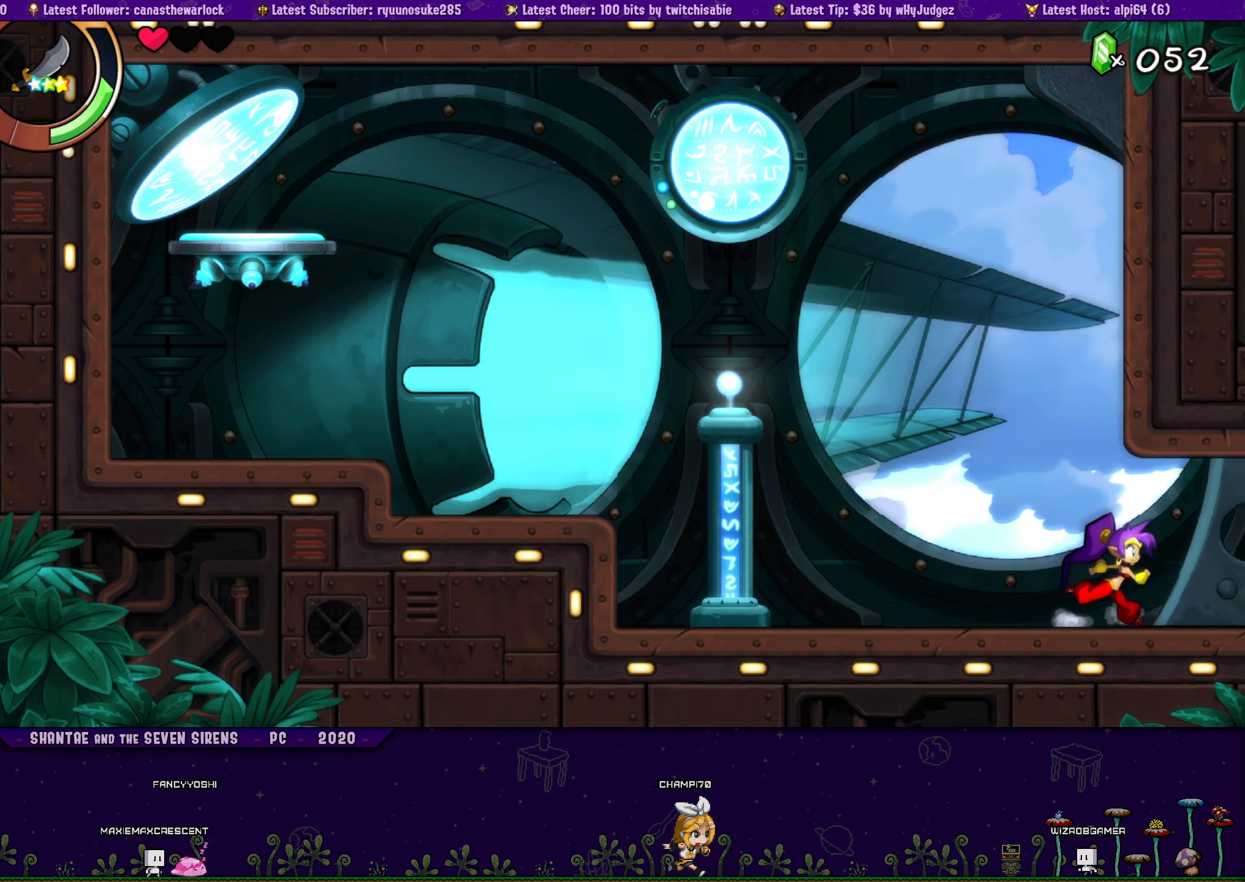
{"buttons": ["DPAD_LEFT"], "button_events": [[100, "CROSS", "up"], [100, "DPAD_LEFT", "down"], [100, "DPAD_RIGHT", "up"], [116, "DPAD_UP", "up"], [216, "DPAD_UP", "down"], [250, "DPAD_LEFT", "up"], [250, "DPAD_RIGHT", "down"], [283, "CROSS", "down"], [416, "CROSS", "up"], [416, "DPAD_RIGHT", "up"], [433, "DPAD_LEFT", "down"], [450, "DPAD_UP", "up"]]}
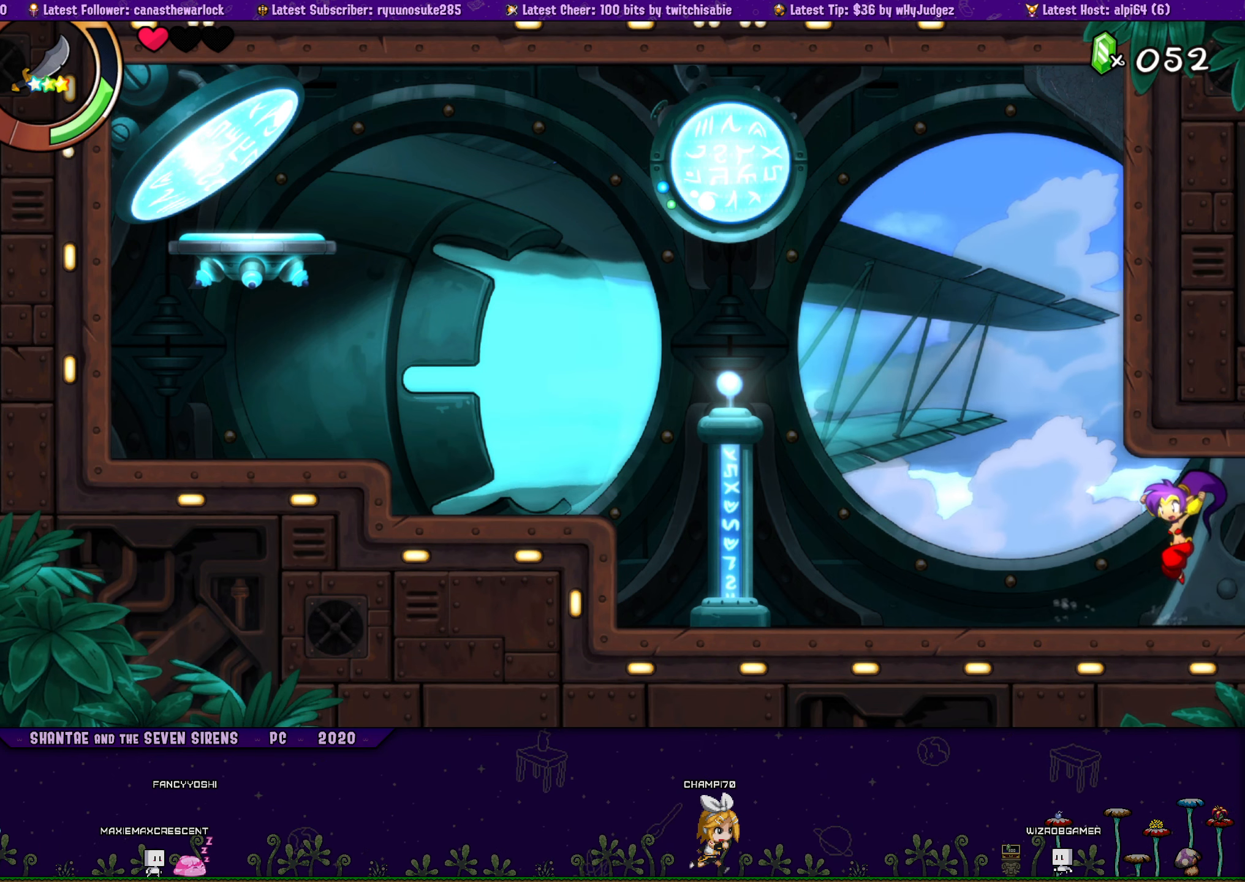
{"buttons": ["CROSS", "DPAD_UP", "DPAD_RIGHT"], "button_events": [[33, "DPAD_UP", "down"], [50, "DPAD_LEFT", "up"], [66, "DPAD_RIGHT", "down"], [116, "CROSS", "down"], [216, "DPAD_RIGHT", "up"], [233, "CROSS", "up"], [233, "DPAD_LEFT", "down"], [250, "DPAD_UP", "up"], [366, "DPAD_UP", "down"], [383, "DPAD_LEFT", "up"], [383, "DPAD_RIGHT", "down"], [433, "CROSS", "down"]]}
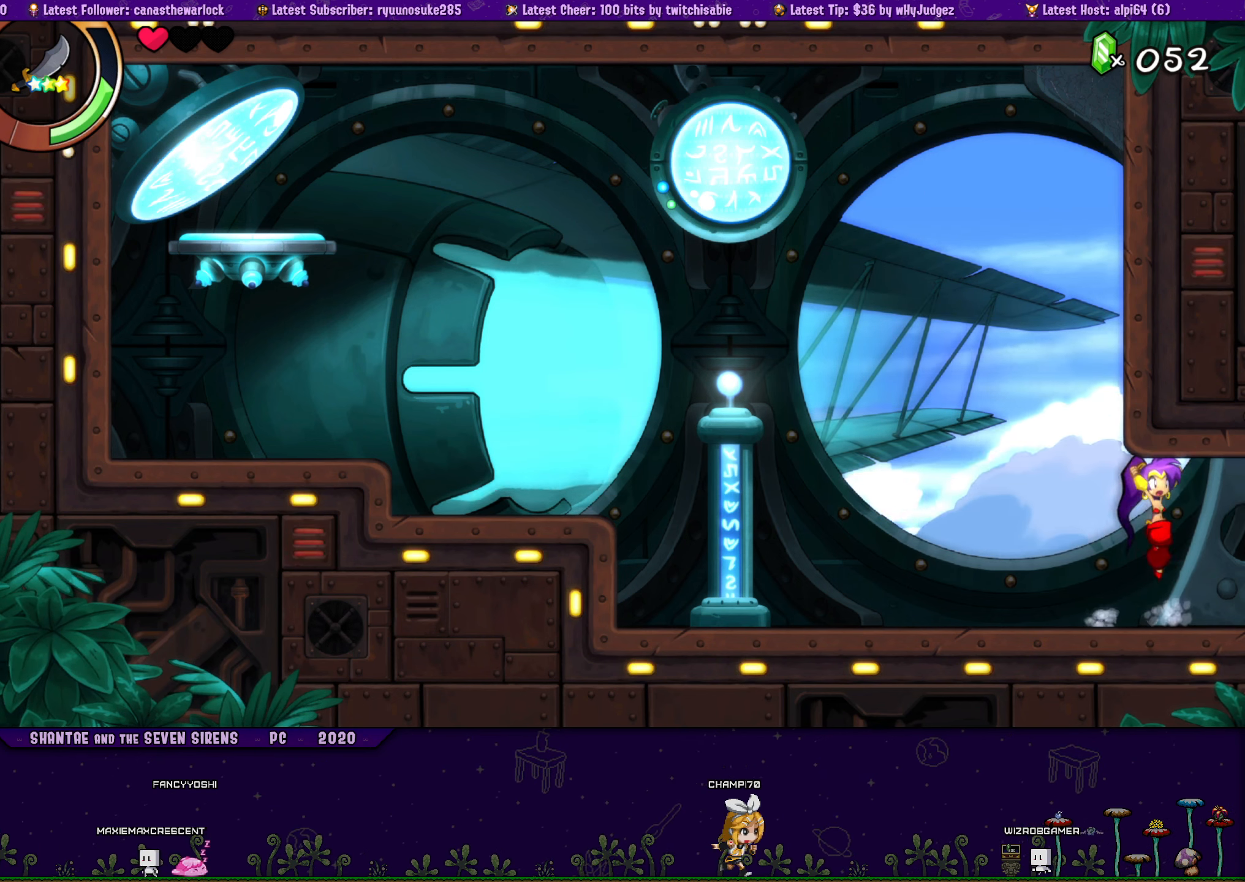
{"buttons": ["DPAD_UP", "DPAD_RIGHT"], "button_events": [[16, "DPAD_RIGHT", "up"], [33, "CROSS", "up"], [33, "DPAD_LEFT", "down"], [50, "DPAD_UP", "up"], [150, "DPAD_UP", "down"], [183, "DPAD_LEFT", "up"], [183, "DPAD_RIGHT", "down"], [233, "CROSS", "down"], [350, "CROSS", "up"], [350, "DPAD_RIGHT", "up"], [366, "DPAD_LEFT", "down"], [383, "DPAD_UP", "up"], [466, "DPAD_UP", "down"], [500, "DPAD_LEFT", "up"], [500, "DPAD_RIGHT", "down"]]}
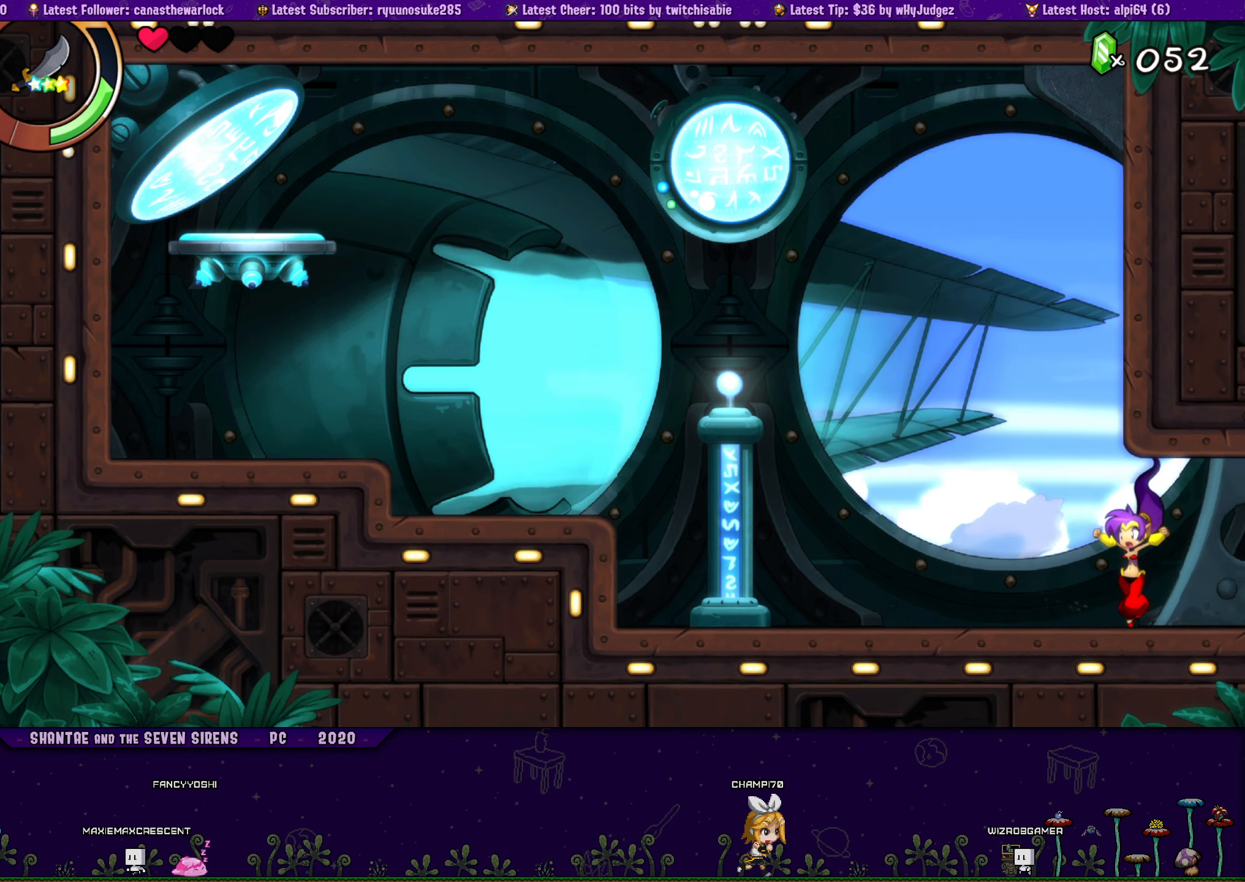
{"buttons": ["DPAD_LEFT"], "button_events": [[33, "CROSS", "down"], [133, "DPAD_RIGHT", "up"], [166, "CROSS", "up"], [166, "DPAD_LEFT", "down"], [166, "DPAD_UP", "up"], [283, "DPAD_LEFT", "up"], [283, "DPAD_UP", "down"], [316, "DPAD_RIGHT", "down"], [333, "CROSS", "down"], [483, "CROSS", "up"], [483, "DPAD_LEFT", "down"], [483, "DPAD_RIGHT", "up"], [500, "DPAD_UP", "up"]]}
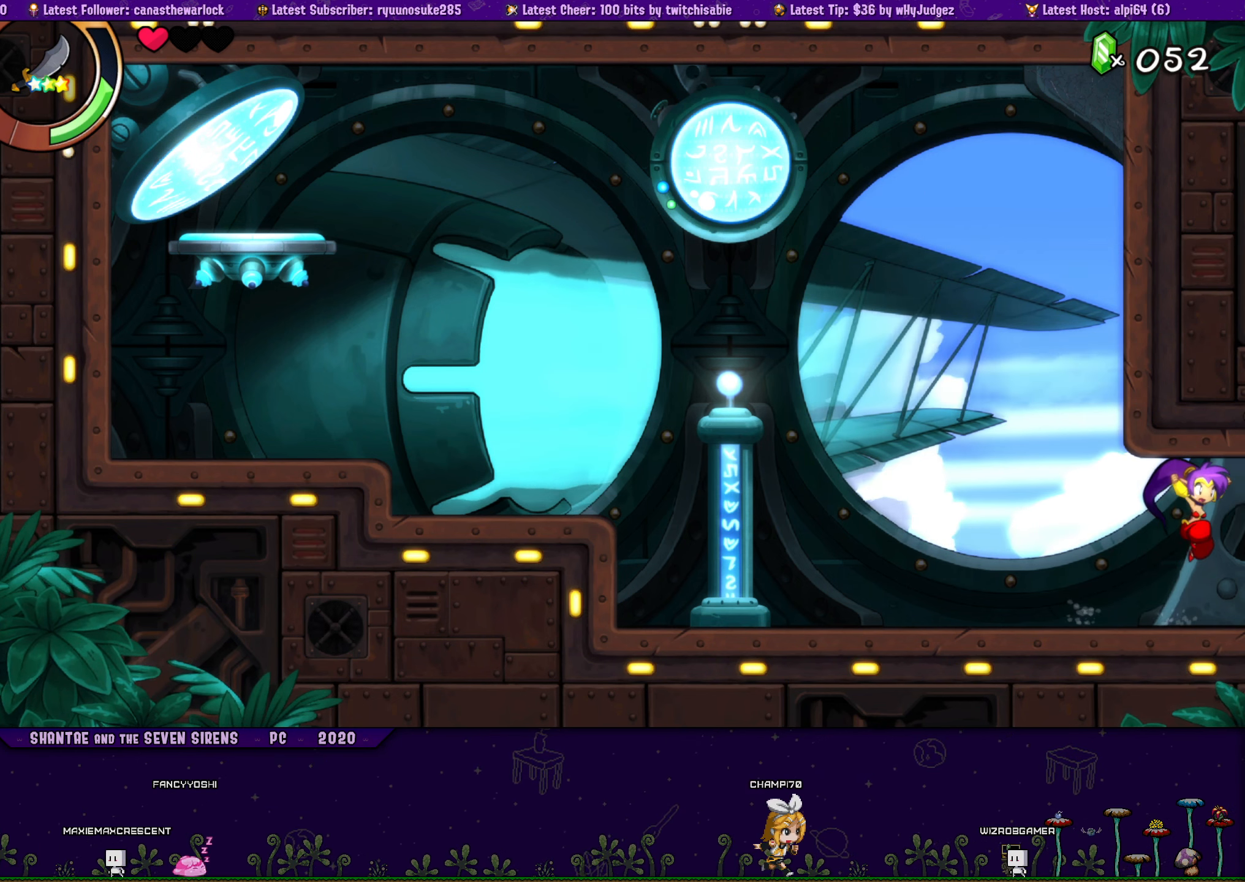
{"buttons": ["CROSS", "DPAD_UP", "DPAD_RIGHT"], "button_events": [[116, "DPAD_UP", "down"], [150, "DPAD_LEFT", "up"], [150, "DPAD_RIGHT", "down"], [166, "CROSS", "down"], [266, "DPAD_RIGHT", "up"], [300, "CROSS", "up"], [300, "DPAD_LEFT", "down"], [300, "DPAD_UP", "up"], [417, "DPAD_UP", "down"], [433, "DPAD_LEFT", "up"], [467, "DPAD_RIGHT", "down"], [483, "CROSS", "down"]]}
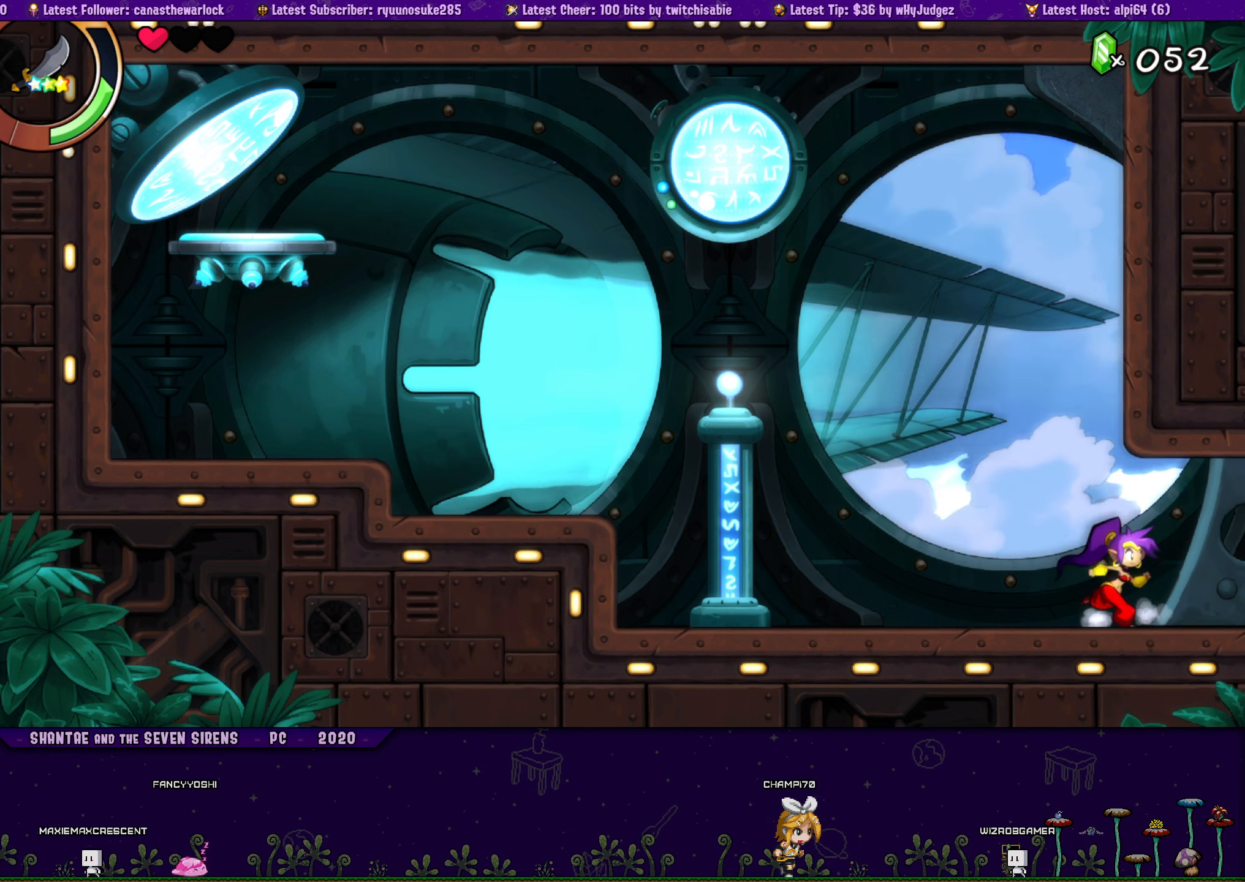
{"buttons": ["DPAD_LEFT"], "button_events": [[133, "CROSS", "up"], [133, "DPAD_LEFT", "down"], [133, "DPAD_RIGHT", "up"], [133, "DPAD_UP", "up"], [233, "DPAD_UP", "down"], [250, "DPAD_LEFT", "up"], [267, "DPAD_RIGHT", "down"], [300, "CROSS", "down"], [417, "DPAD_RIGHT", "up"], [433, "CROSS", "up"], [433, "DPAD_LEFT", "down"], [450, "DPAD_UP", "up"]]}
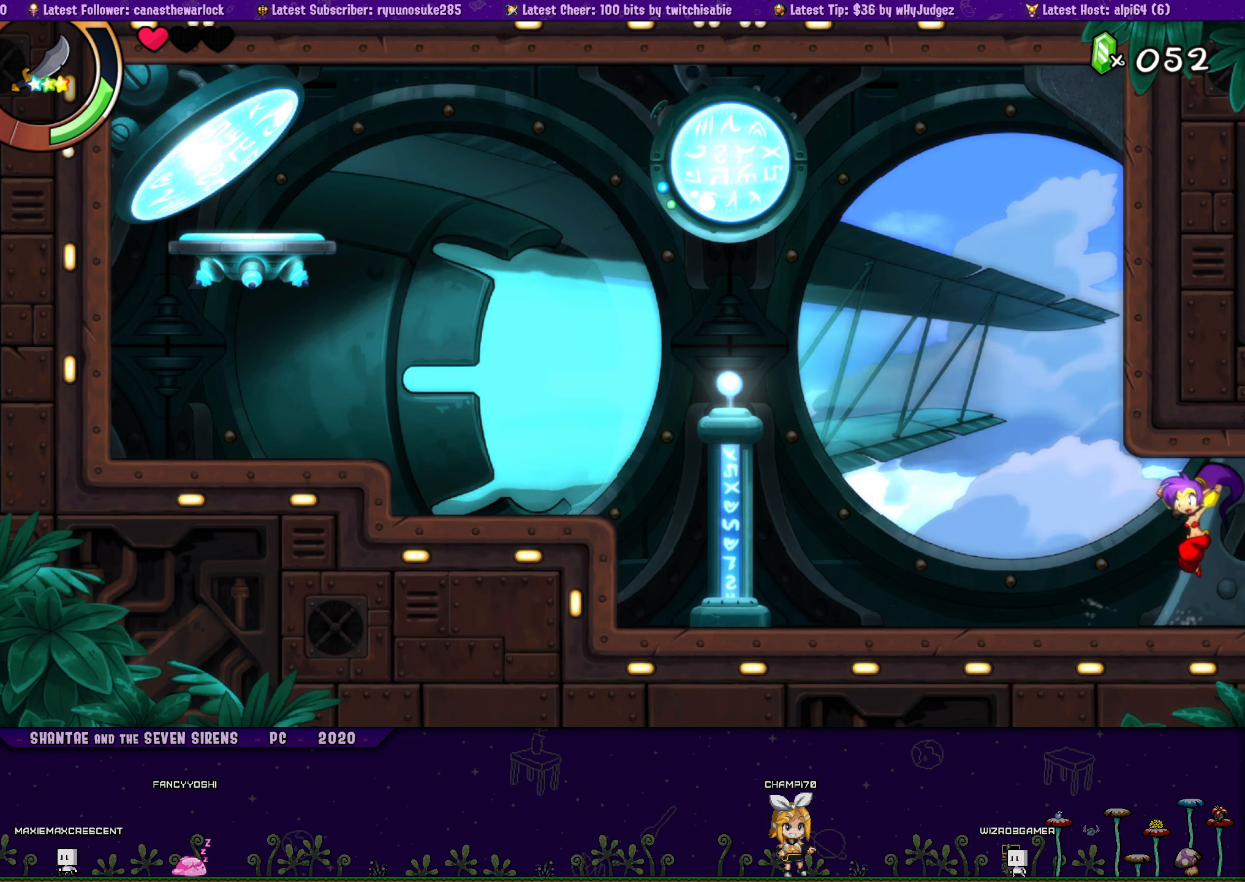
{"buttons": ["CROSS", "DPAD_UP", "DPAD_RIGHT"], "button_events": [[50, "DPAD_UP", "down"], [83, "DPAD_LEFT", "up"], [83, "DPAD_RIGHT", "down"], [117, "CROSS", "down"], [233, "DPAD_LEFT", "down"], [233, "DPAD_RIGHT", "up"], [250, "CROSS", "up"], [250, "DPAD_UP", "up"], [383, "DPAD_UP", "down"], [400, "DPAD_LEFT", "up"], [400, "DPAD_RIGHT", "down"], [433, "CROSS", "down"]]}
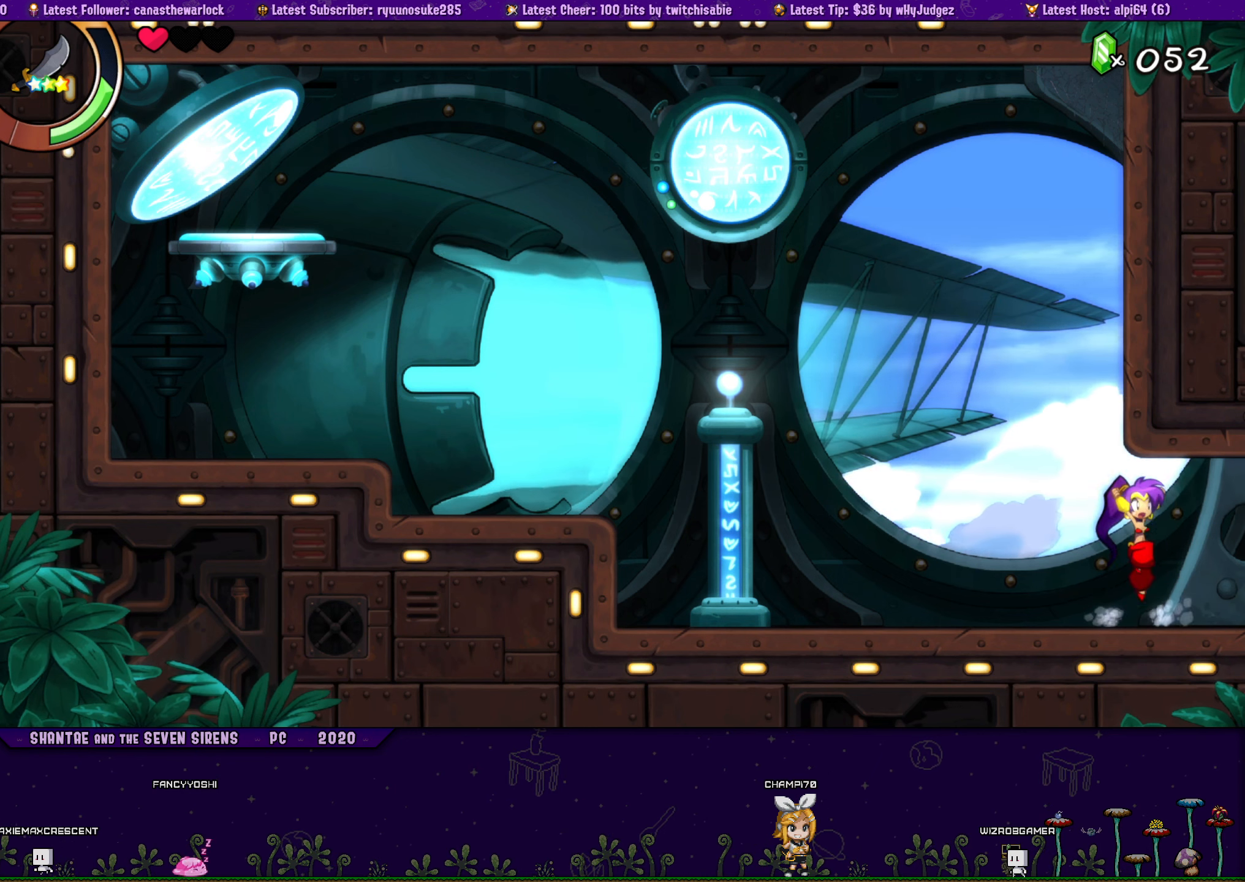
{"buttons": ["DPAD_UP", "DPAD_LEFT"], "button_events": [[67, "CROSS", "up"], [67, "DPAD_LEFT", "down"], [67, "DPAD_RIGHT", "up"], [67, "DPAD_UP", "up"], [167, "DPAD_UP", "down"], [183, "DPAD_LEFT", "up"], [200, "DPAD_RIGHT", "down"], [250, "CROSS", "down"], [350, "DPAD_RIGHT", "up"], [383, "CROSS", "up"], [383, "DPAD_LEFT", "down"], [383, "DPAD_UP", "up"], [500, "DPAD_UP", "down"]]}
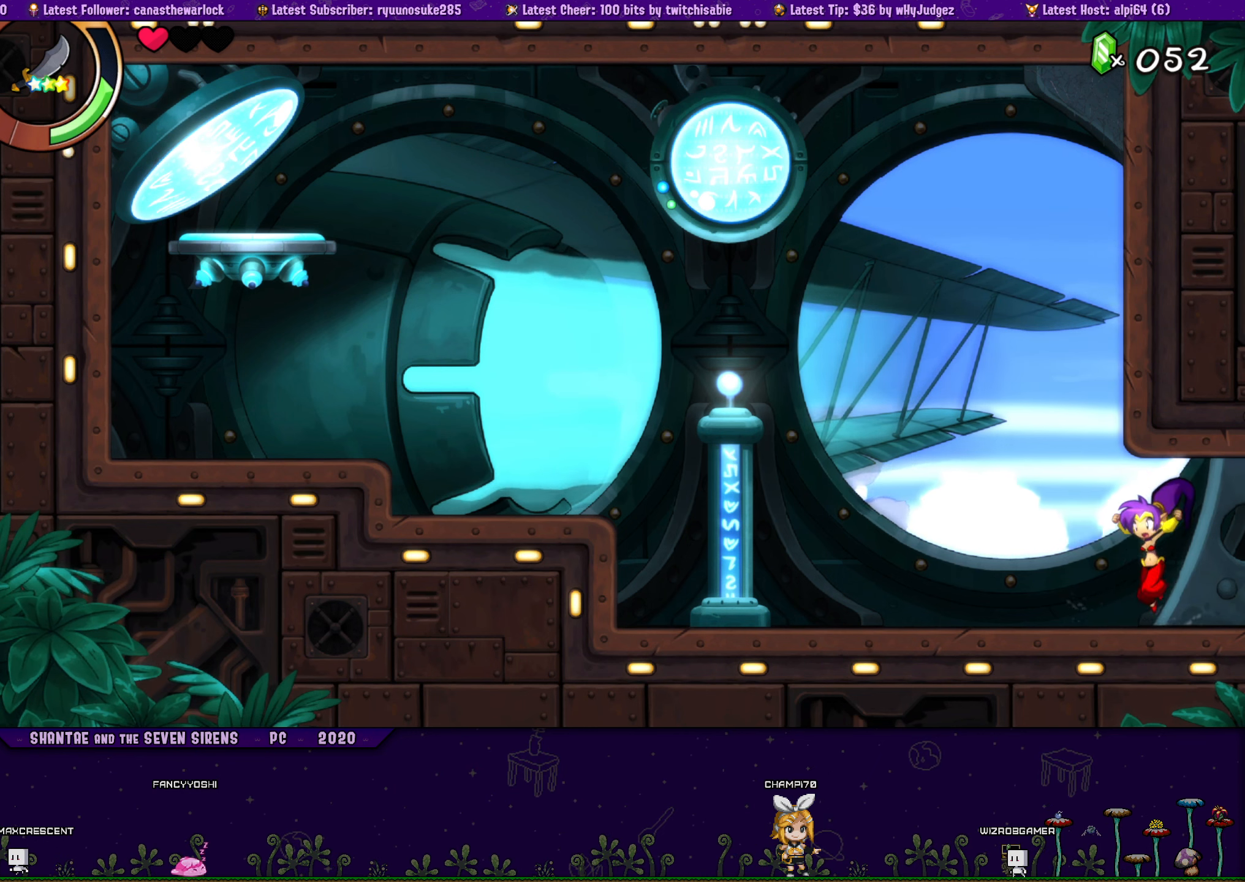
{"buttons": ["CROSS", "DPAD_UP", "DPAD_RIGHT"], "button_events": [[50, "DPAD_LEFT", "up"], [50, "DPAD_RIGHT", "down"], [67, "CROSS", "down"], [183, "CROSS", "up"], [183, "DPAD_RIGHT", "up"], [217, "DPAD_LEFT", "down"], [217, "DPAD_UP", "up"], [333, "DPAD_LEFT", "up"], [333, "DPAD_RIGHT", "down"], [333, "DPAD_UP", "down"], [400, "CROSS", "down"]]}
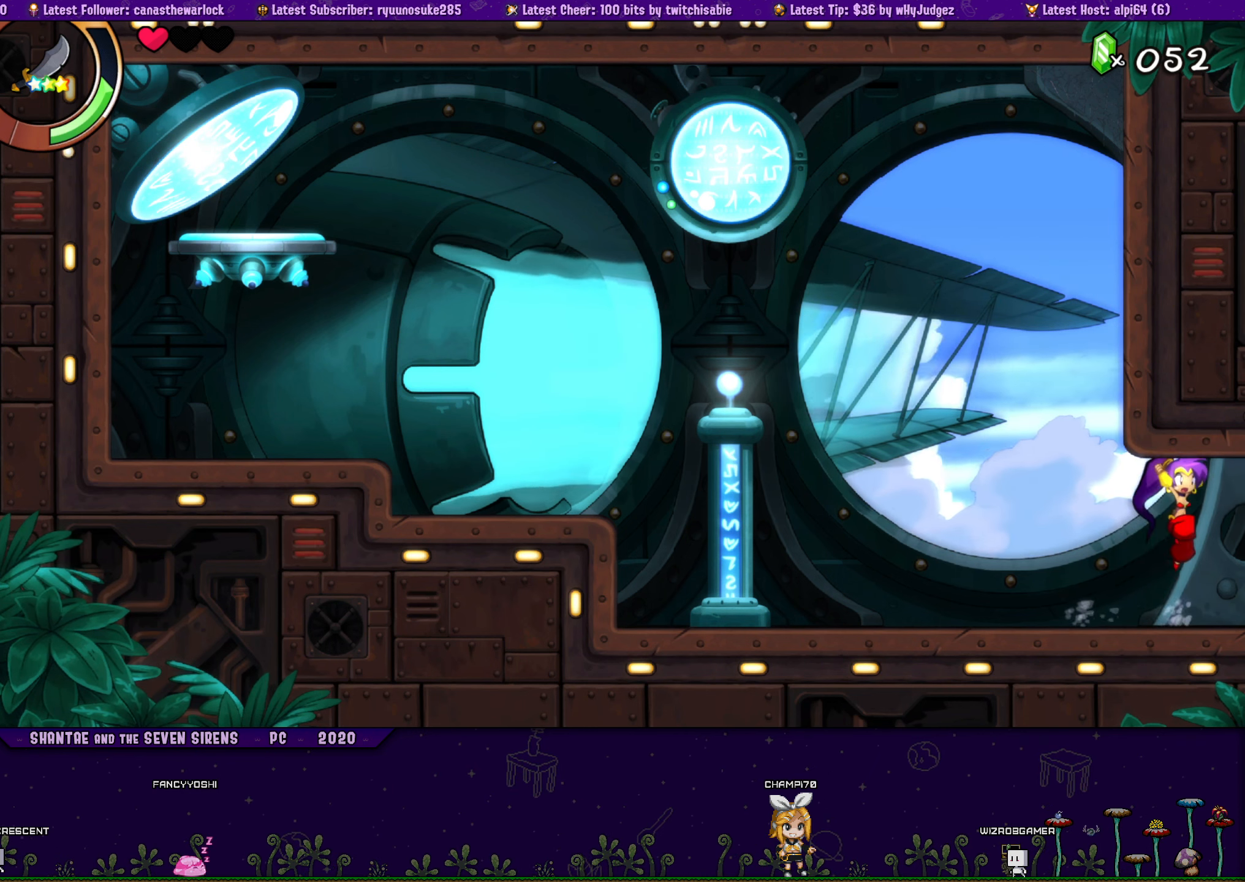
{"buttons": ["DPAD_UP", "DPAD_RIGHT"], "button_events": [[33, "CROSS", "up"], [33, "DPAD_LEFT", "down"], [33, "DPAD_RIGHT", "up"], [50, "DPAD_UP", "up"], [150, "DPAD_UP", "down"], [167, "DPAD_LEFT", "up"], [183, "DPAD_RIGHT", "down"], [217, "CROSS", "down"], [333, "DPAD_RIGHT", "up"], [367, "CROSS", "up"], [367, "DPAD_LEFT", "down"], [367, "DPAD_UP", "up"], [483, "DPAD_UP", "down"], [500, "DPAD_LEFT", "up"], [500, "DPAD_RIGHT", "down"]]}
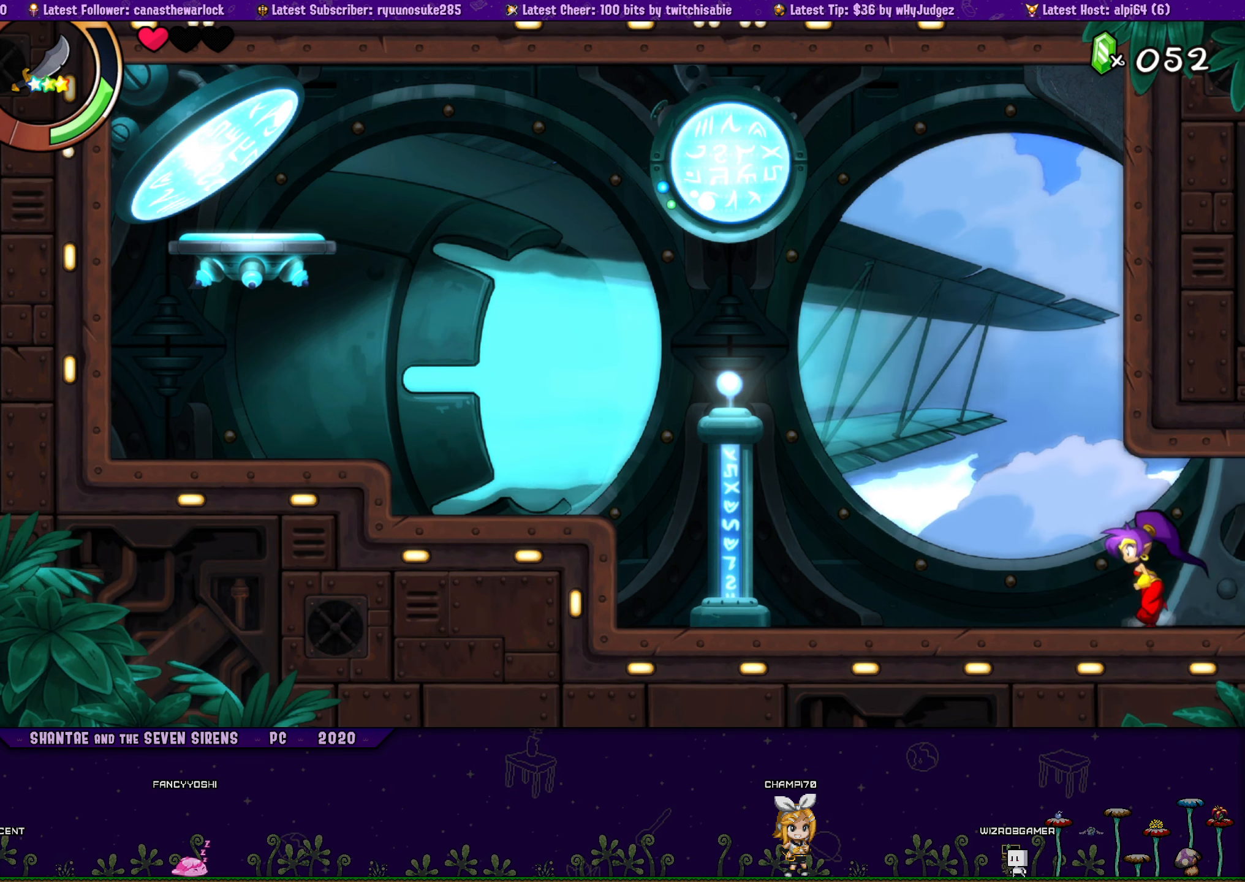
{"buttons": ["DPAD_LEFT"], "button_events": [[50, "CROSS", "down"], [150, "DPAD_RIGHT", "up"], [167, "CROSS", "up"], [167, "DPAD_LEFT", "down"], [183, "DPAD_UP", "up"], [317, "DPAD_LEFT", "up"], [317, "DPAD_RIGHT", "down"], [317, "DPAD_UP", "down"], [367, "CROSS", "down"], [467, "DPAD_RIGHT", "up"], [483, "CROSS", "up"], [483, "DPAD_LEFT", "down"], [500, "DPAD_UP", "up"]]}
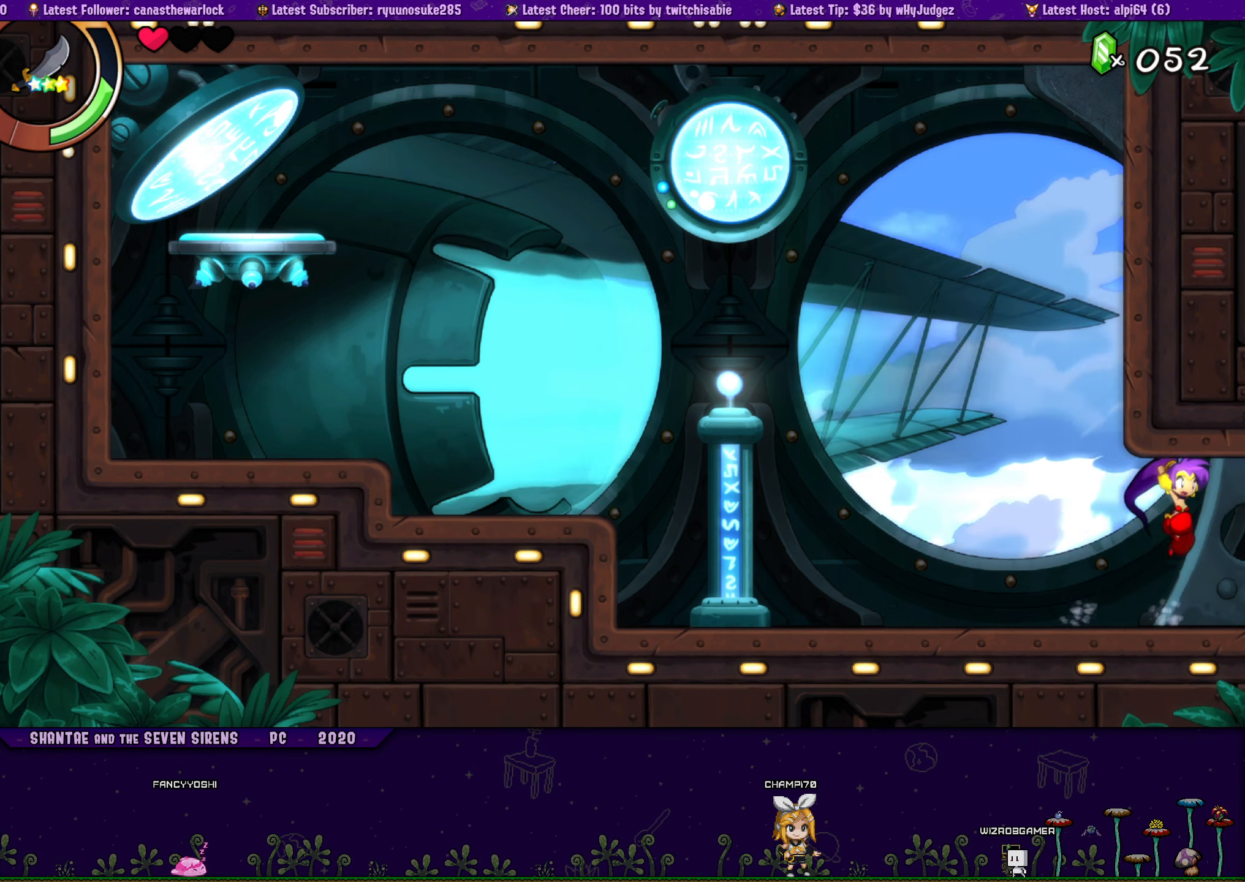
{"buttons": ["CROSS", "DPAD_UP", "DPAD_RIGHT"], "button_events": [[100, "DPAD_UP", "down"], [133, "DPAD_LEFT", "up"], [133, "DPAD_RIGHT", "down"], [183, "CROSS", "down"], [283, "DPAD_RIGHT", "up"], [317, "CROSS", "up"], [317, "DPAD_LEFT", "down"], [317, "DPAD_UP", "up"], [417, "DPAD_UP", "down"], [450, "DPAD_LEFT", "up"], [467, "DPAD_RIGHT", "down"], [483, "CROSS", "down"]]}
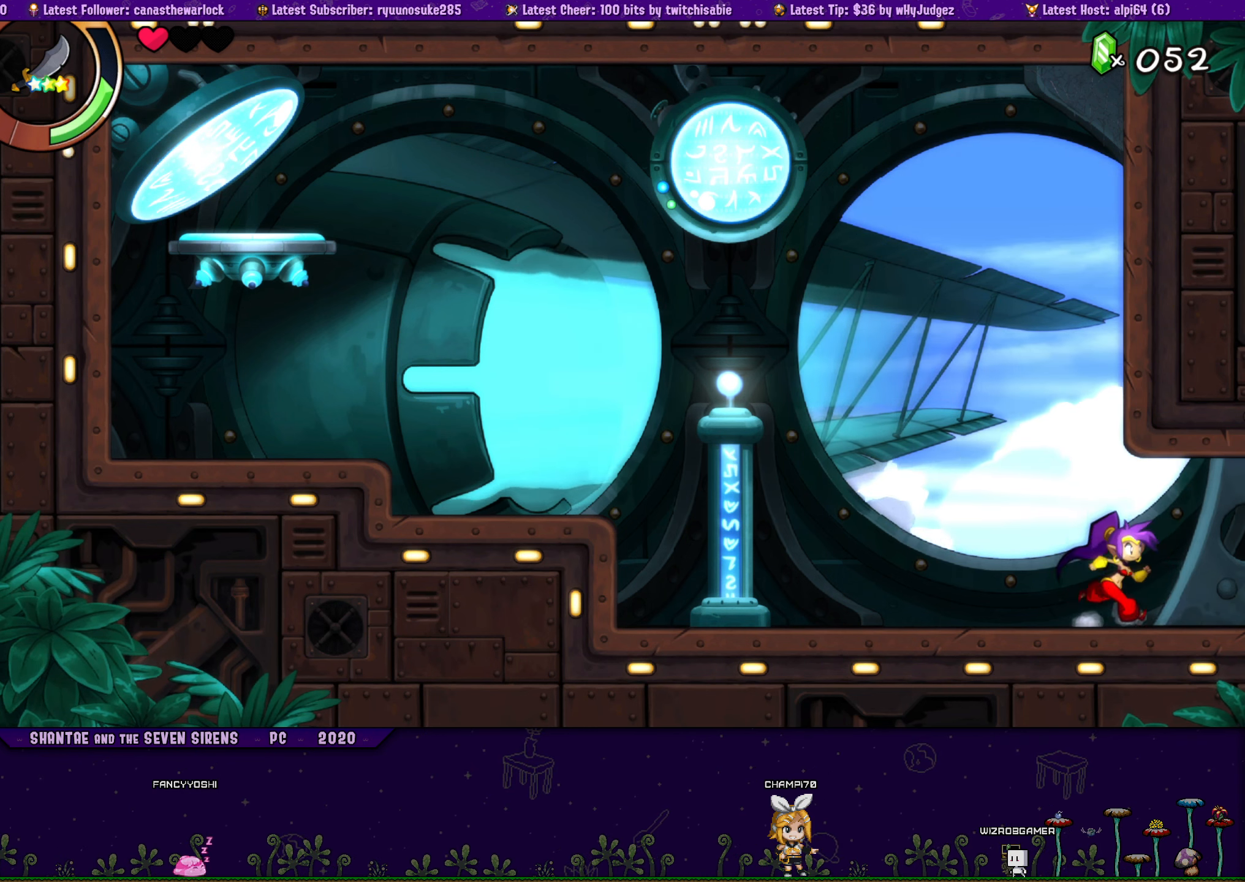
{"buttons": ["DPAD_LEFT"], "button_events": [[133, "CROSS", "up"], [133, "DPAD_LEFT", "down"], [133, "DPAD_RIGHT", "up"], [150, "DPAD_UP", "up"], [250, "DPAD_UP", "down"], [267, "DPAD_LEFT", "up"], [283, "DPAD_RIGHT", "down"], [317, "CROSS", "down"], [433, "CROSS", "up"], [433, "DPAD_RIGHT", "up"], [450, "DPAD_LEFT", "down"], [483, "DPAD_UP", "up"]]}
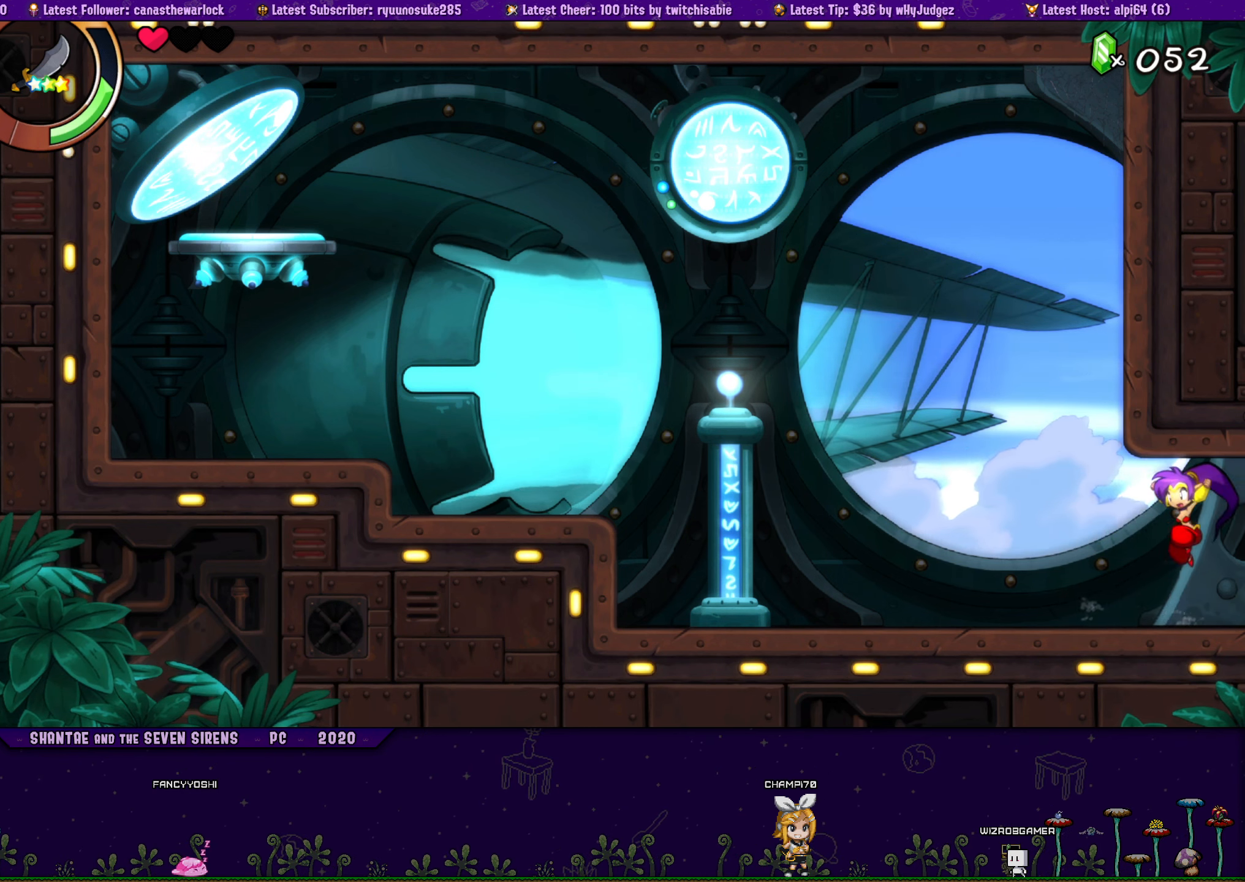
{"buttons": ["CROSS", "DPAD_UP", "DPAD_RIGHT"], "button_events": [[67, "DPAD_UP", "down"], [117, "DPAD_LEFT", "up"], [133, "DPAD_RIGHT", "down"], [150, "CROSS", "down"], [233, "DPAD_RIGHT", "up"], [267, "CROSS", "up"], [267, "DPAD_LEFT", "down"], [267, "DPAD_UP", "up"], [367, "DPAD_UP", "down"], [400, "DPAD_LEFT", "up"], [400, "DPAD_RIGHT", "down"], [450, "CROSS", "down"]]}
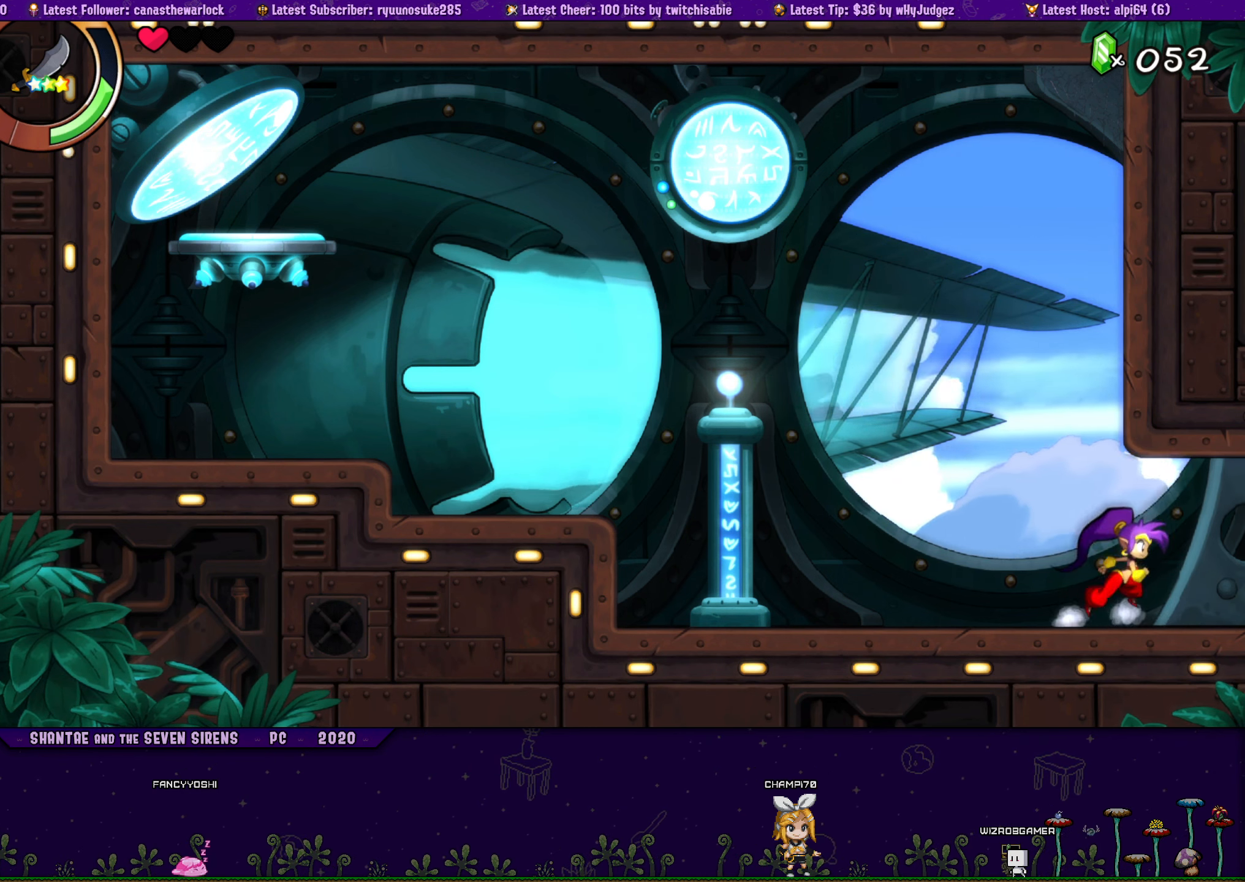
{"buttons": ["DPAD_LEFT"], "button_events": [[50, "DPAD_RIGHT", "up"], [67, "CROSS", "up"], [67, "DPAD_LEFT", "down"], [100, "DPAD_UP", "up"], [183, "DPAD_UP", "down"], [233, "DPAD_LEFT", "up"], [233, "DPAD_RIGHT", "down"], [267, "CROSS", "down"], [367, "DPAD_RIGHT", "up"], [384, "CROSS", "up"], [384, "DPAD_LEFT", "down"], [417, "DPAD_UP", "up"]]}
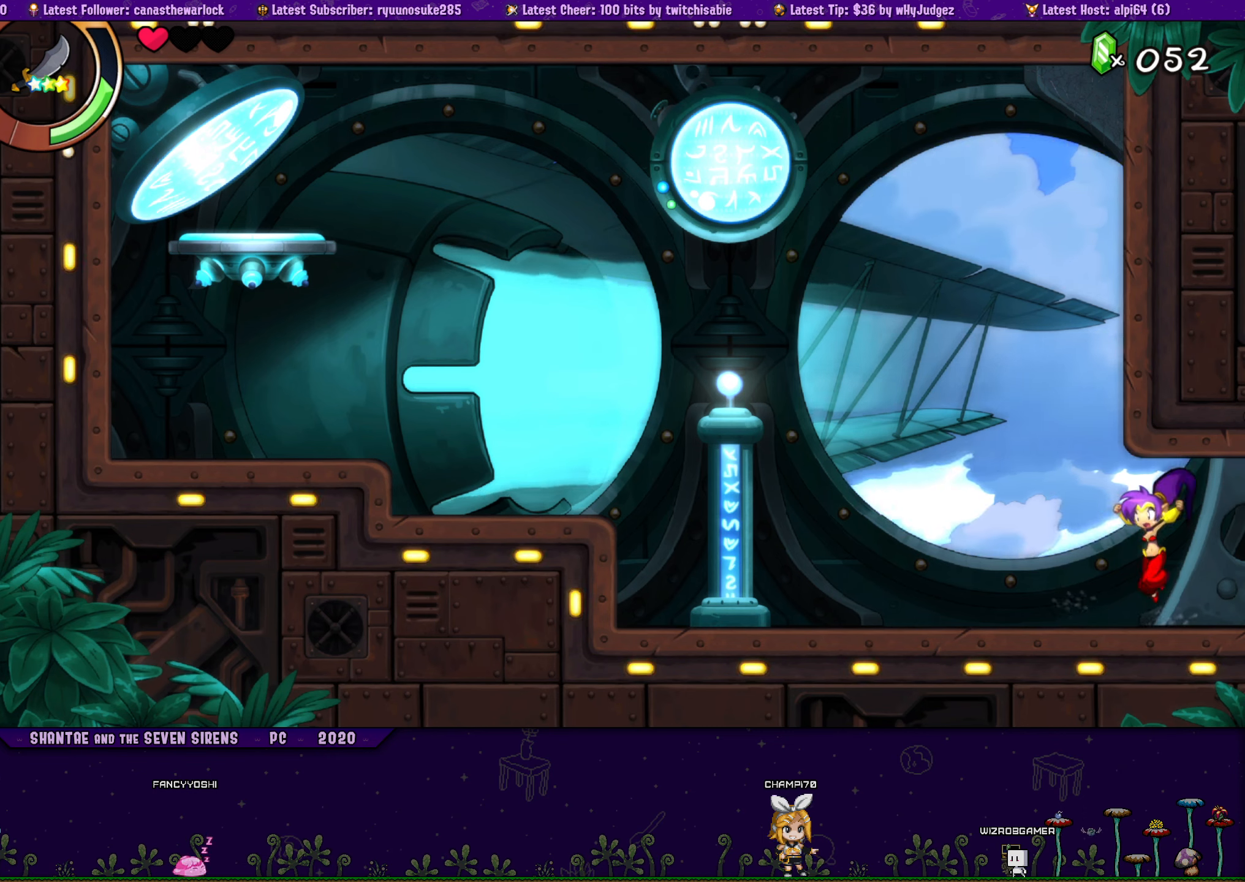
{"buttons": ["CROSS", "DPAD_UP"], "button_events": [[17, "DPAD_LEFT", "up"], [17, "DPAD_UP", "down"], [34, "DPAD_RIGHT", "down"], [84, "CROSS", "down"], [184, "DPAD_RIGHT", "up"], [200, "DPAD_LEFT", "down"], [217, "CROSS", "up"], [234, "DPAD_UP", "up"], [317, "DPAD_UP", "down"], [350, "DPAD_LEFT", "up"], [350, "DPAD_RIGHT", "down"], [400, "CROSS", "down"], [500, "DPAD_RIGHT", "up"]]}
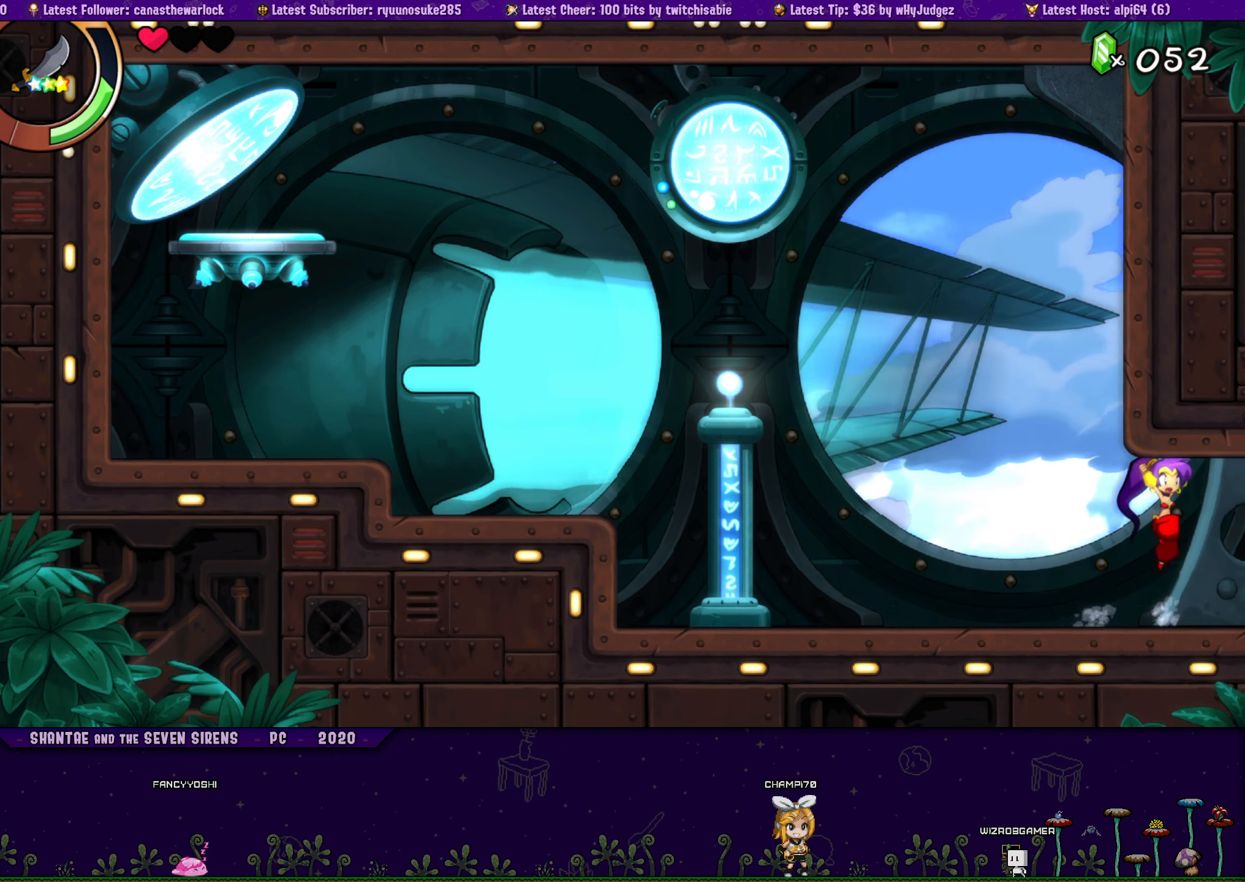
{"buttons": ["DPAD_UP", "DPAD_RIGHT"], "button_events": [[34, "CROSS", "up"], [34, "DPAD_LEFT", "down"], [34, "DPAD_UP", "up"], [134, "DPAD_UP", "down"], [150, "DPAD_LEFT", "up"], [167, "DPAD_RIGHT", "down"], [217, "CROSS", "down"], [317, "DPAD_RIGHT", "up"], [334, "CROSS", "up"], [334, "DPAD_LEFT", "down"], [350, "DPAD_UP", "up"], [450, "DPAD_UP", "down"], [484, "DPAD_LEFT", "up"], [484, "DPAD_RIGHT", "down"]]}
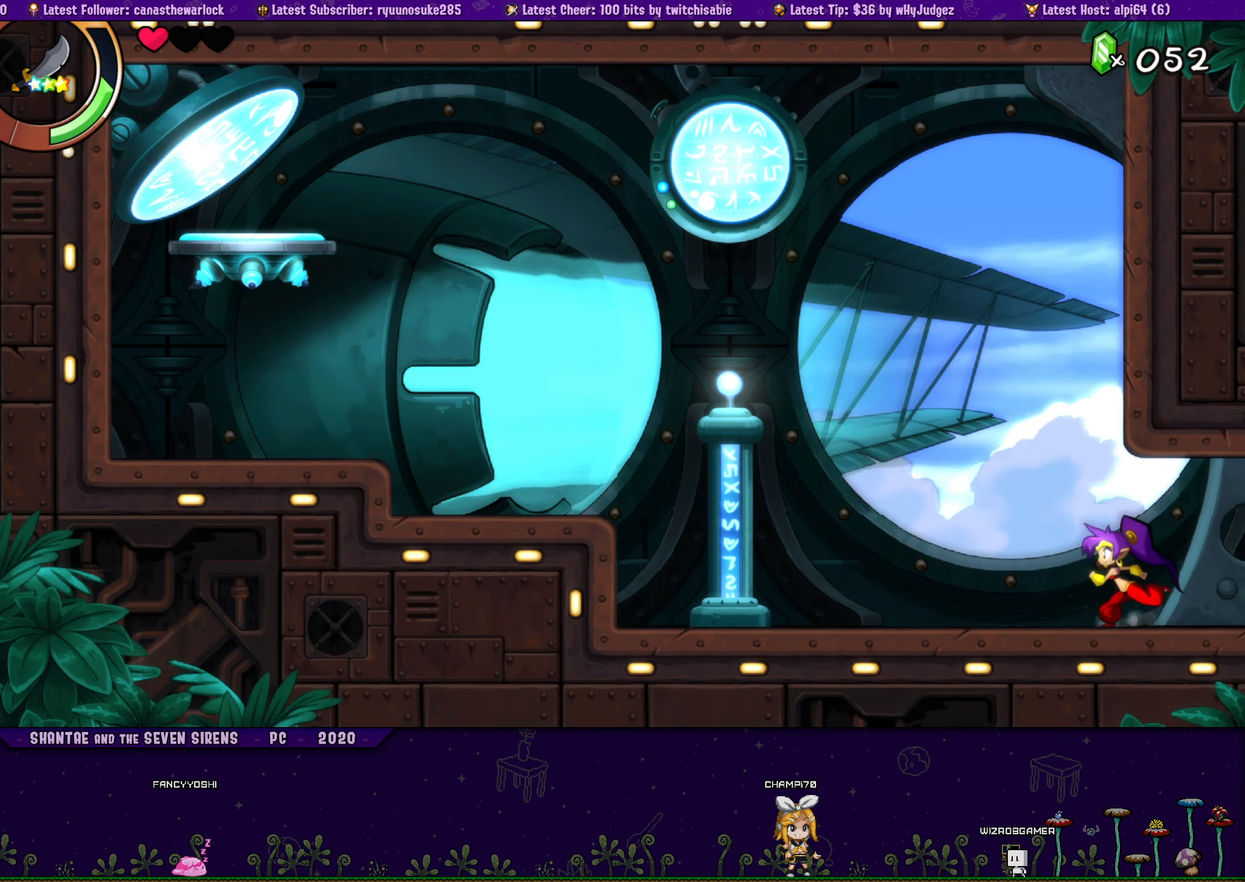
{"buttons": ["DPAD_LEFT"], "button_events": [[34, "CROSS", "down"], [150, "DPAD_RIGHT", "up"], [184, "CROSS", "up"], [184, "DPAD_LEFT", "down"], [184, "DPAD_UP", "up"], [267, "DPAD_UP", "down"], [300, "DPAD_LEFT", "up"], [300, "DPAD_RIGHT", "down"], [350, "CROSS", "down"], [467, "CROSS", "up"], [467, "DPAD_LEFT", "down"], [467, "DPAD_RIGHT", "up"], [484, "DPAD_UP", "up"]]}
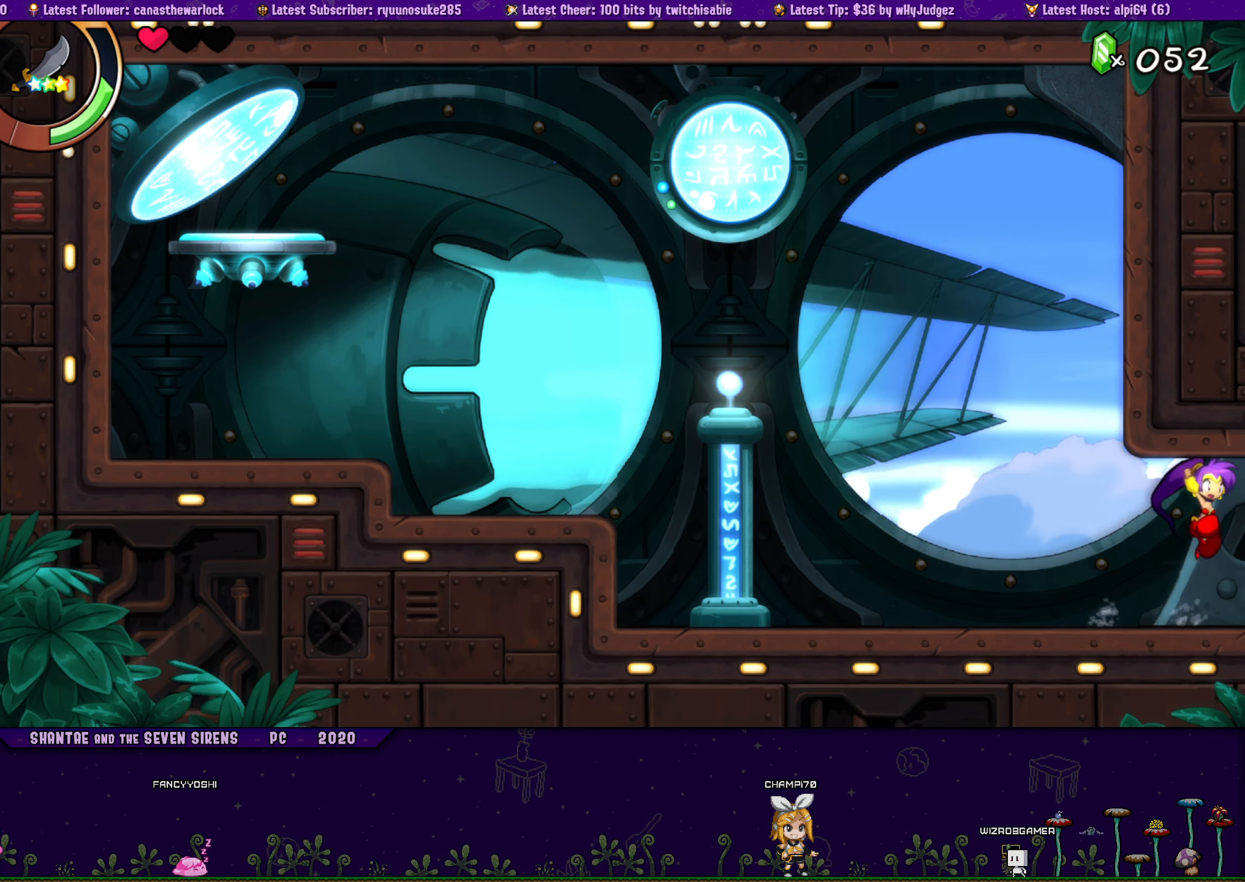
{"buttons": ["CROSS", "DPAD_UP", "DPAD_RIGHT"], "button_events": [[100, "DPAD_UP", "down"], [134, "DPAD_LEFT", "up"], [134, "DPAD_RIGHT", "down"], [167, "CROSS", "down"], [250, "DPAD_RIGHT", "up"], [267, "DPAD_LEFT", "down"], [284, "CROSS", "up"], [284, "DPAD_UP", "up"], [384, "DPAD_UP", "down"], [400, "DPAD_LEFT", "up"], [400, "DPAD_RIGHT", "down"], [467, "CROSS", "down"]]}
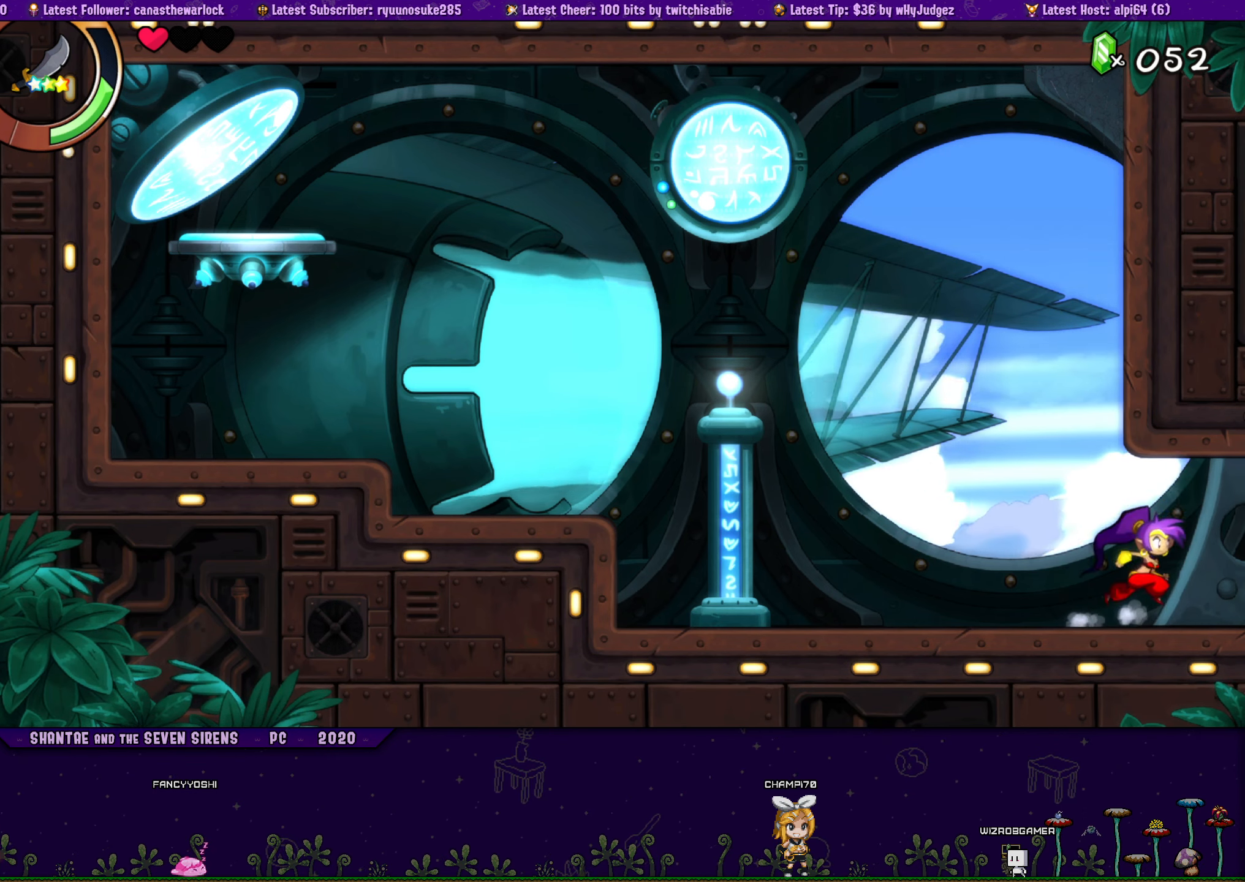
{"buttons": ["DPAD_UP", "DPAD_LEFT"], "button_events": [[67, "DPAD_RIGHT", "up"], [84, "CROSS", "up"], [84, "DPAD_LEFT", "down"], [100, "DPAD_UP", "up"], [200, "DPAD_UP", "down"], [217, "DPAD_LEFT", "up"], [234, "DPAD_RIGHT", "down"], [250, "CROSS", "down"], [350, "DPAD_RIGHT", "up"], [367, "DPAD_LEFT", "down"], [384, "CROSS", "up"], [400, "DPAD_UP", "up"], [484, "DPAD_UP", "down"]]}